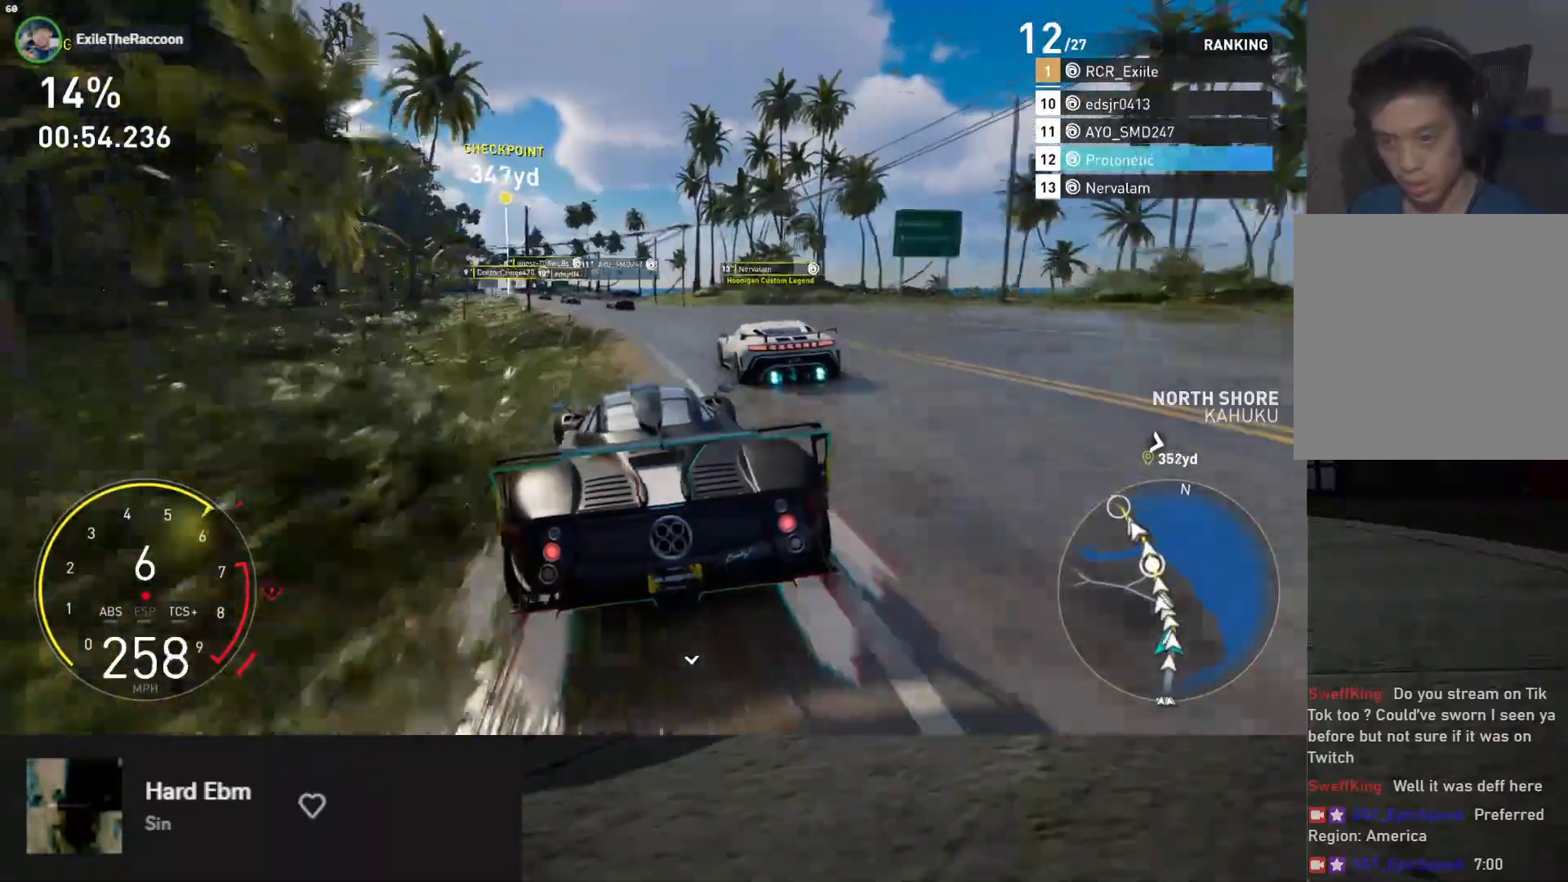
Gameplay with a controller (Xbox layout); each line is a JSON object with the inputs held at the frame after it. "events" lists button and stick changes between this image and that frame as [ms after this image, input, new state], when the widget could be followed in between. Not read: X.
{"buttons": ["R2"], "left_stick": "down", "right_stick": "center", "events": [[133, "left_stick", "down"]]}
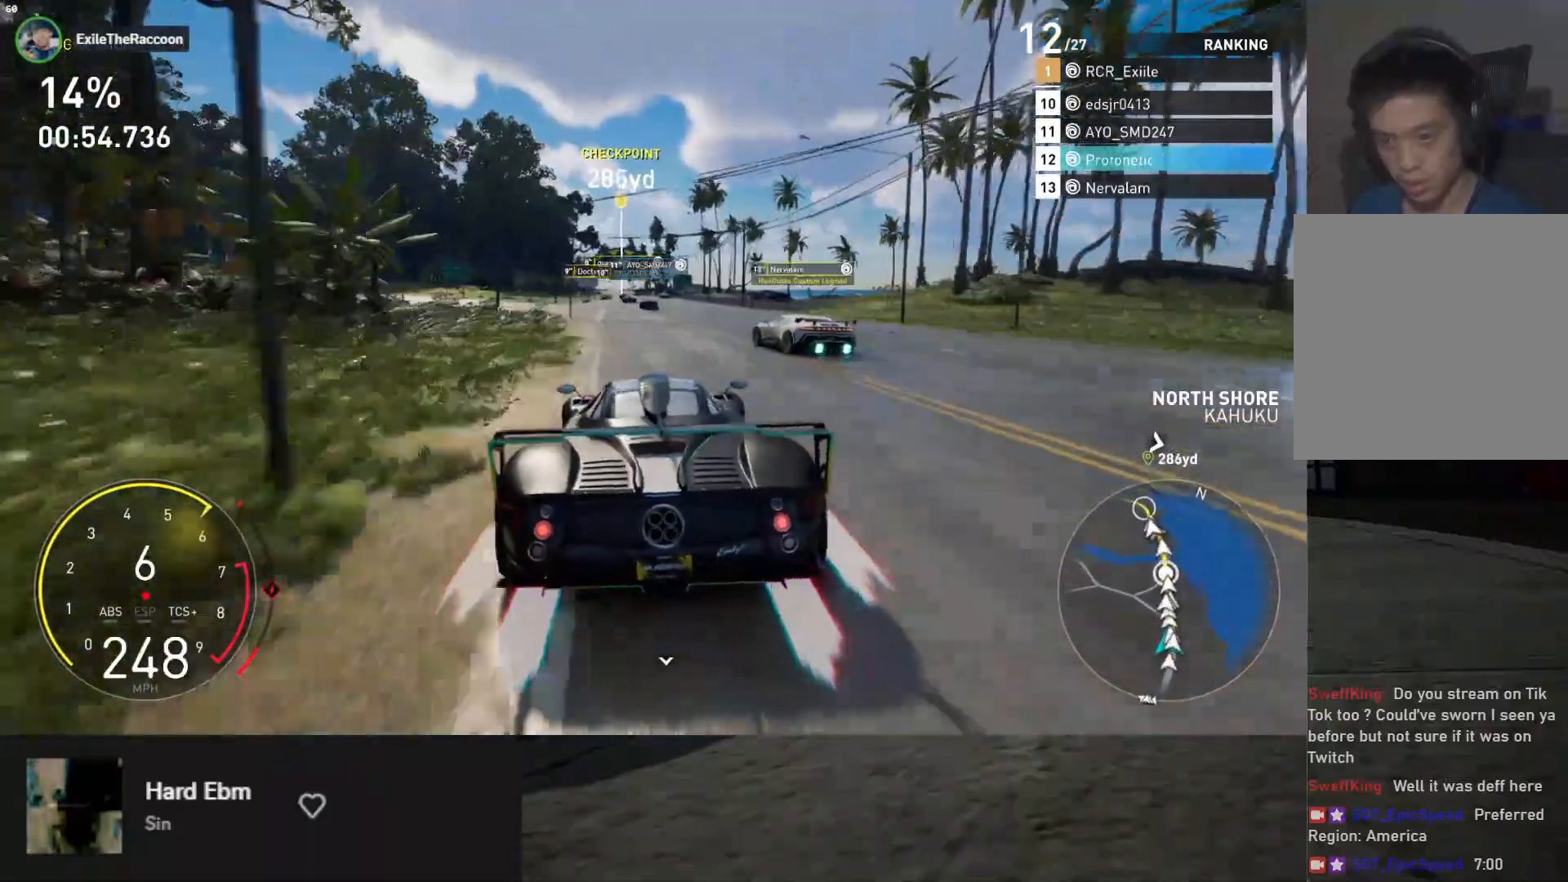
{"buttons": ["R2"], "left_stick": "down", "right_stick": "down", "events": [[283, "left_stick", "down-left"], [283, "right_stick", "down"], [417, "left_stick", "down"]]}
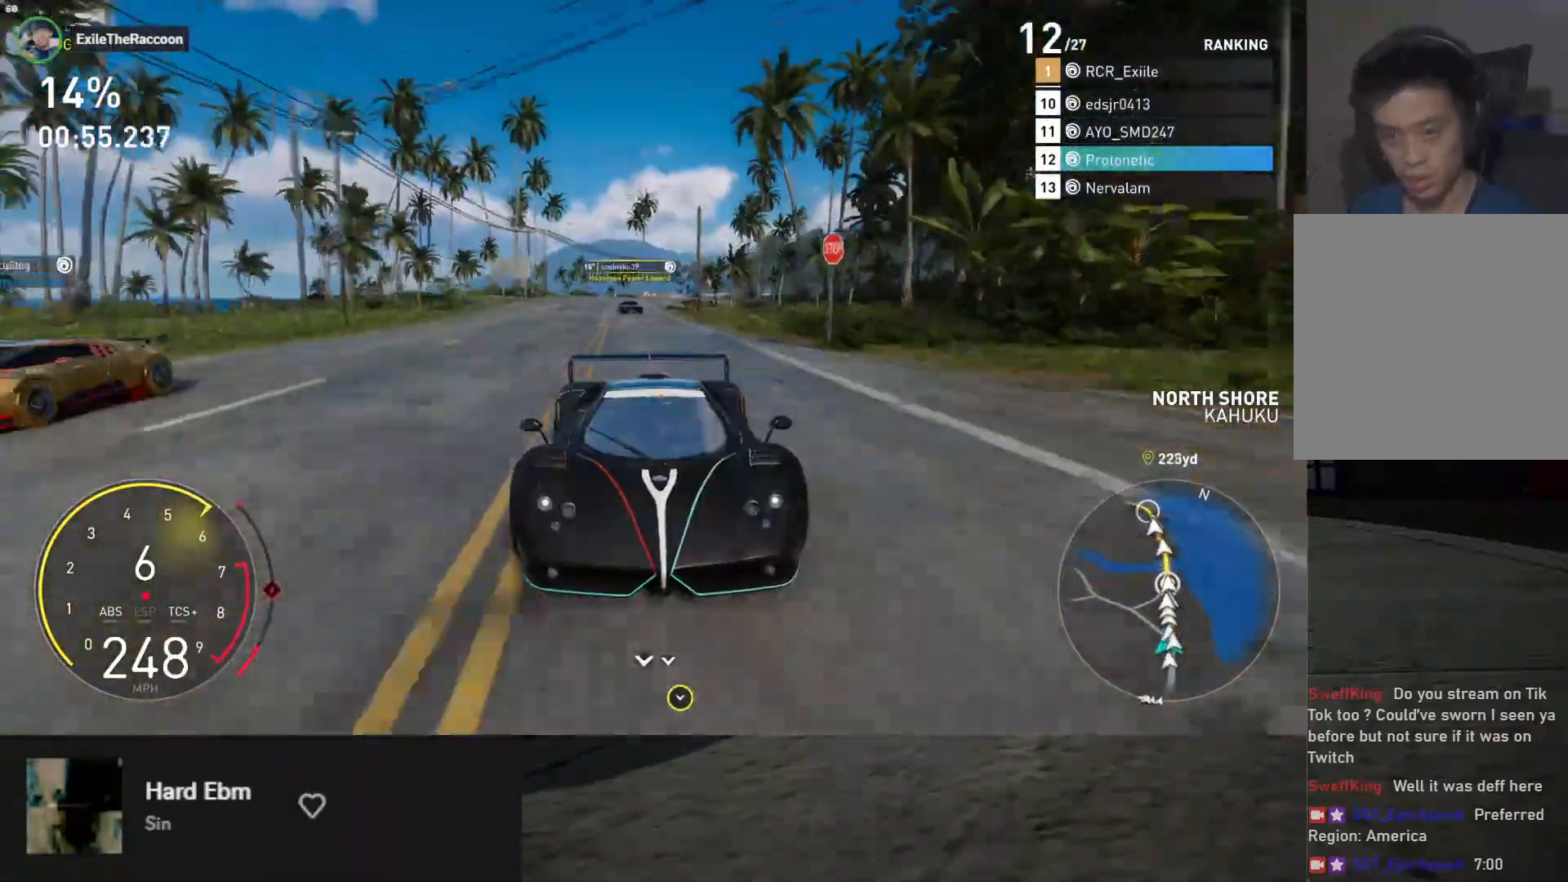
{"buttons": ["R2"], "left_stick": "down", "right_stick": "center", "events": [[150, "right_stick", "center"], [183, "left_stick", "down-left"], [283, "left_stick", "down"]]}
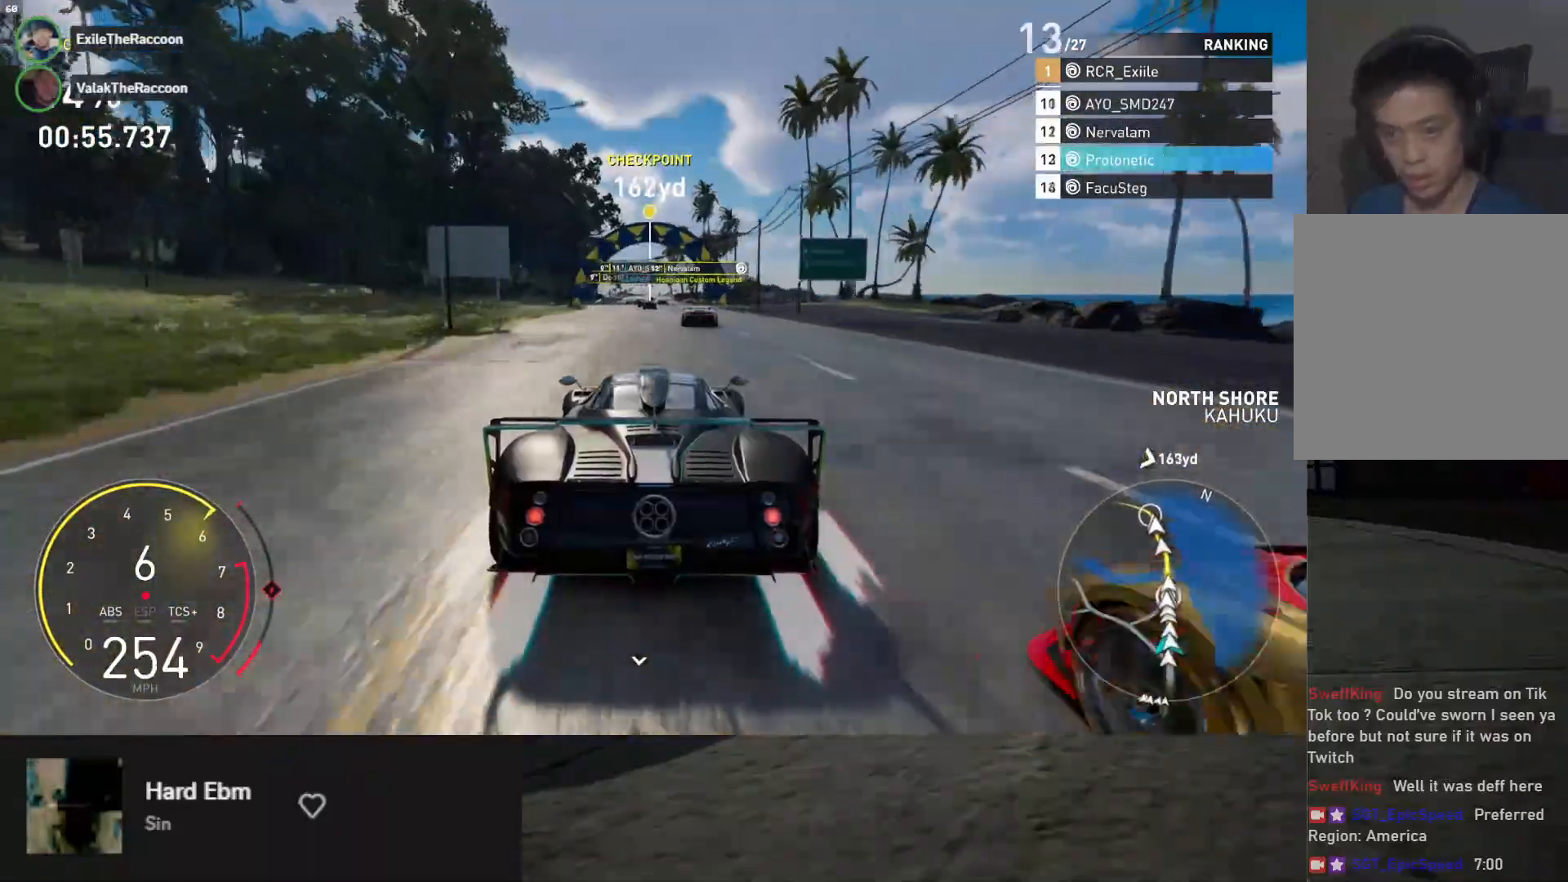
{"buttons": ["R2"], "left_stick": "down", "right_stick": "center", "events": []}
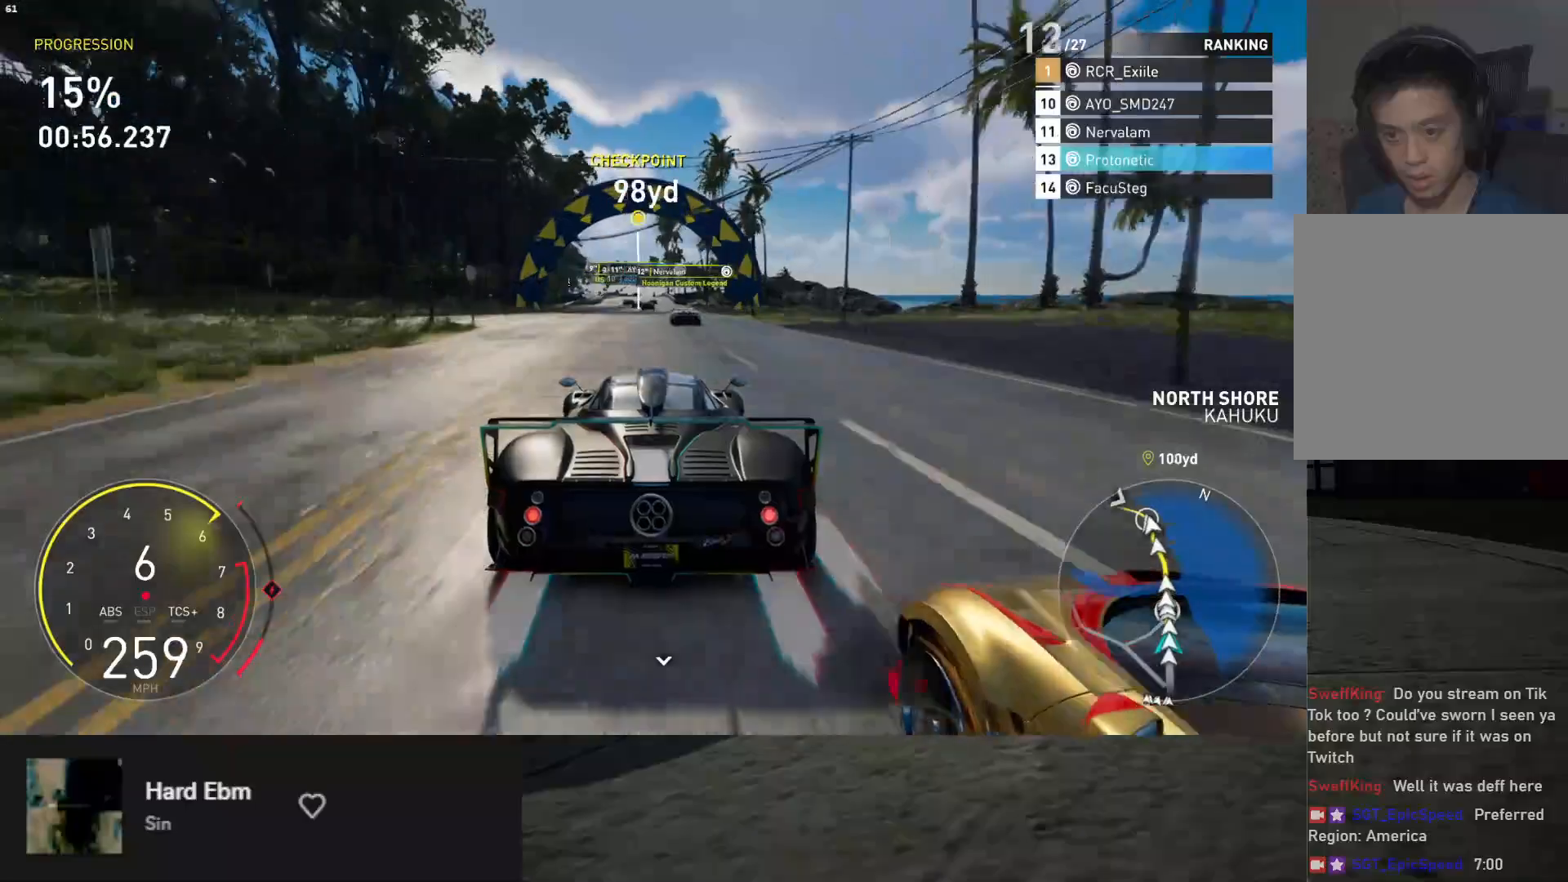
{"buttons": ["R2"], "left_stick": "down", "right_stick": "center", "events": [[117, "left_stick", "down-left"], [250, "left_stick", "down"]]}
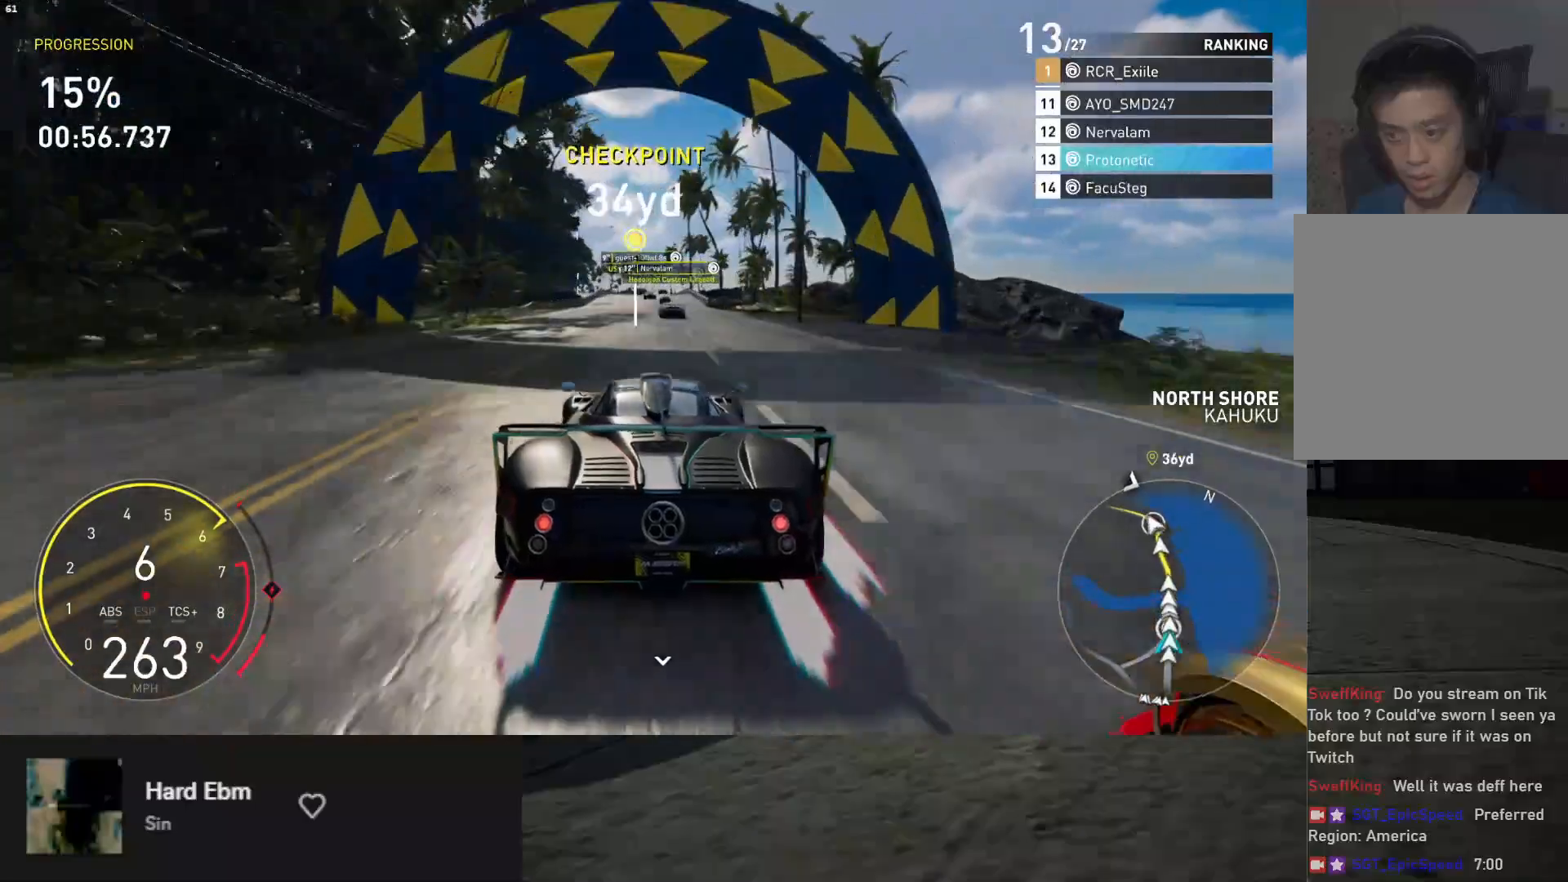
{"buttons": ["R2"], "left_stick": "down", "right_stick": "center", "events": [[400, "left_stick", "down-left"], [500, "left_stick", "down"]]}
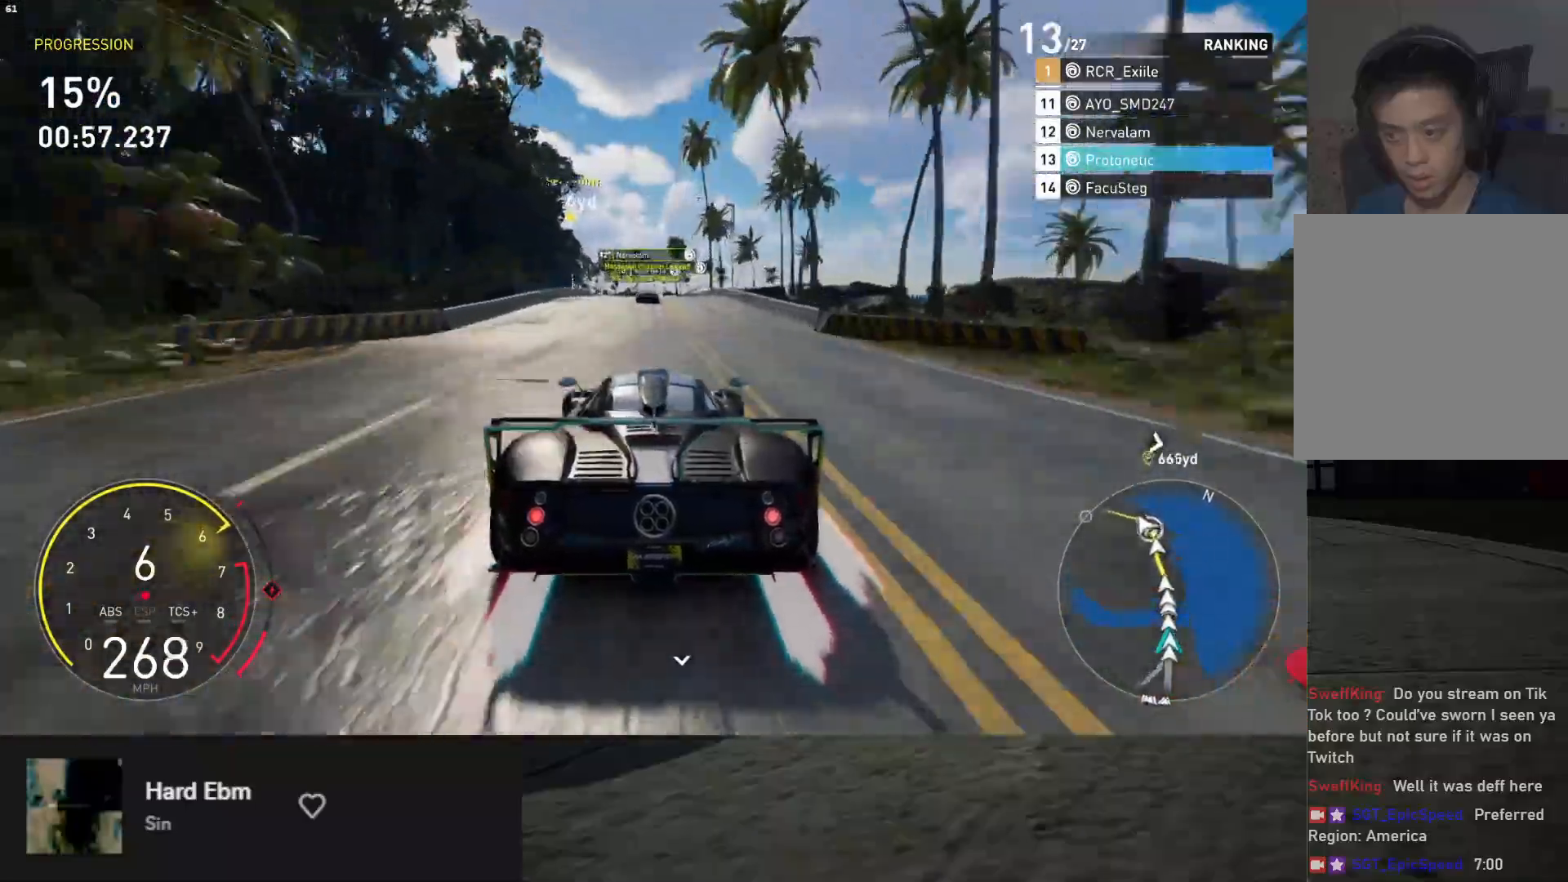
{"buttons": ["R2"], "left_stick": "down", "right_stick": "center", "events": []}
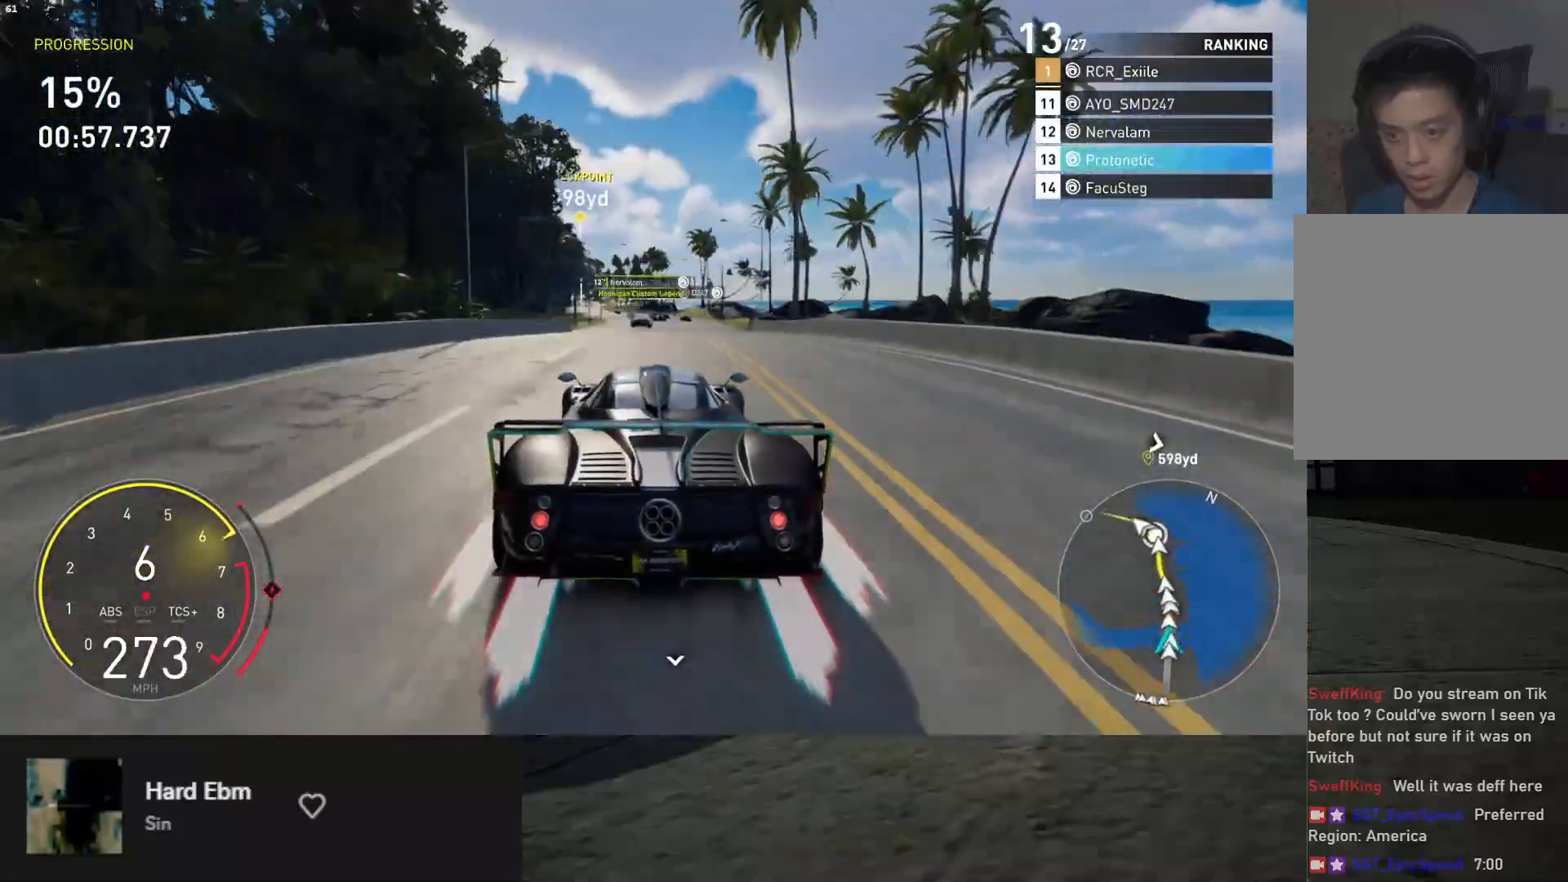
{"buttons": ["R2"], "left_stick": "down-left", "right_stick": "center", "events": [[267, "left_stick", "down-left"]]}
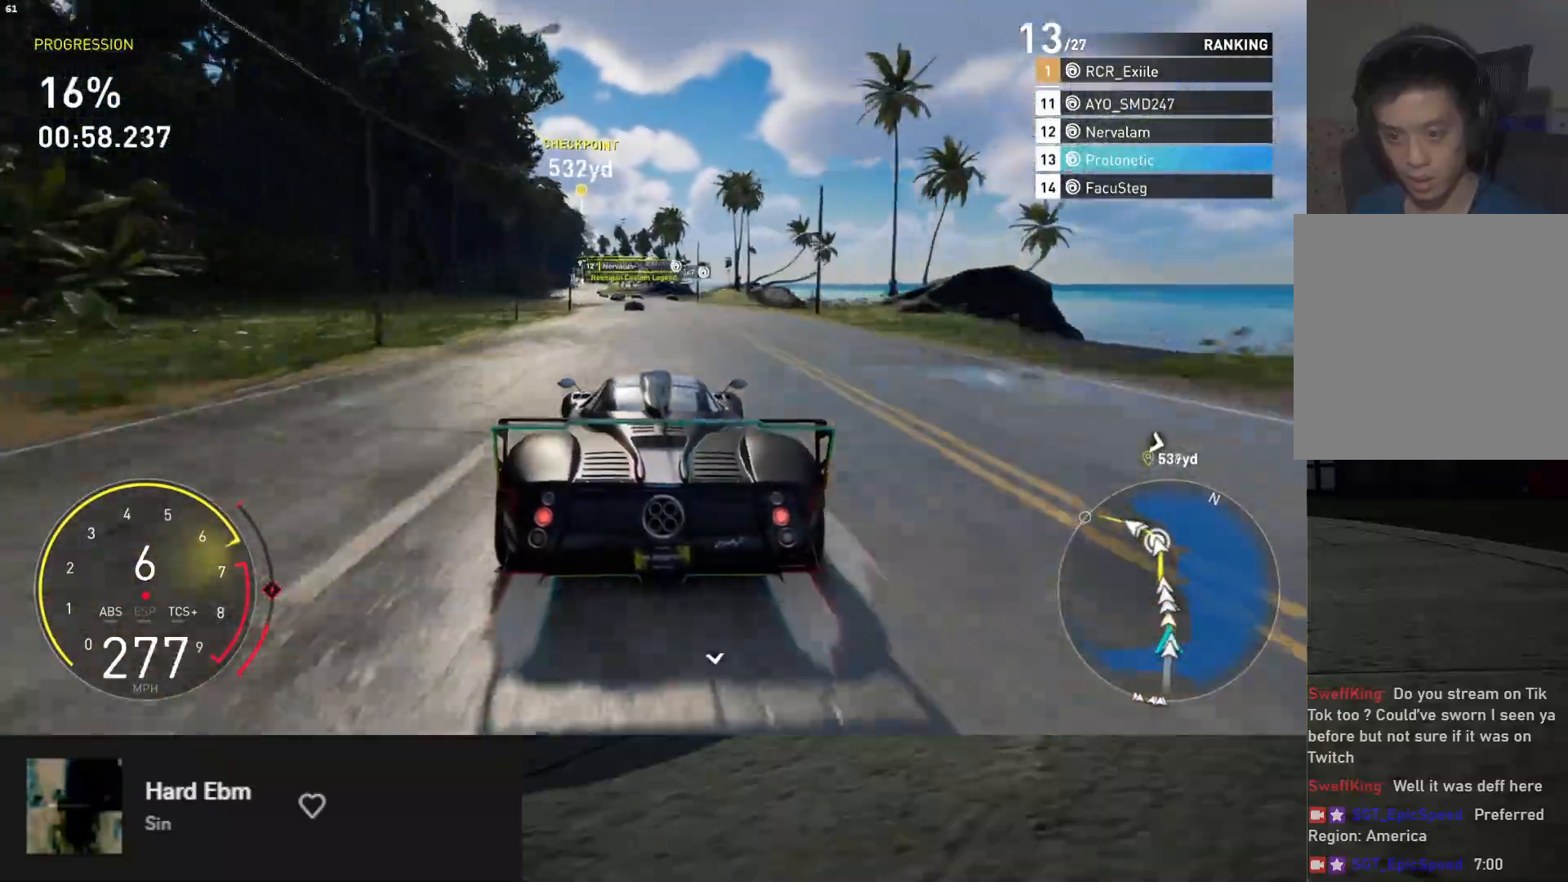
{"buttons": ["R2"], "left_stick": "down-left", "right_stick": "center", "events": []}
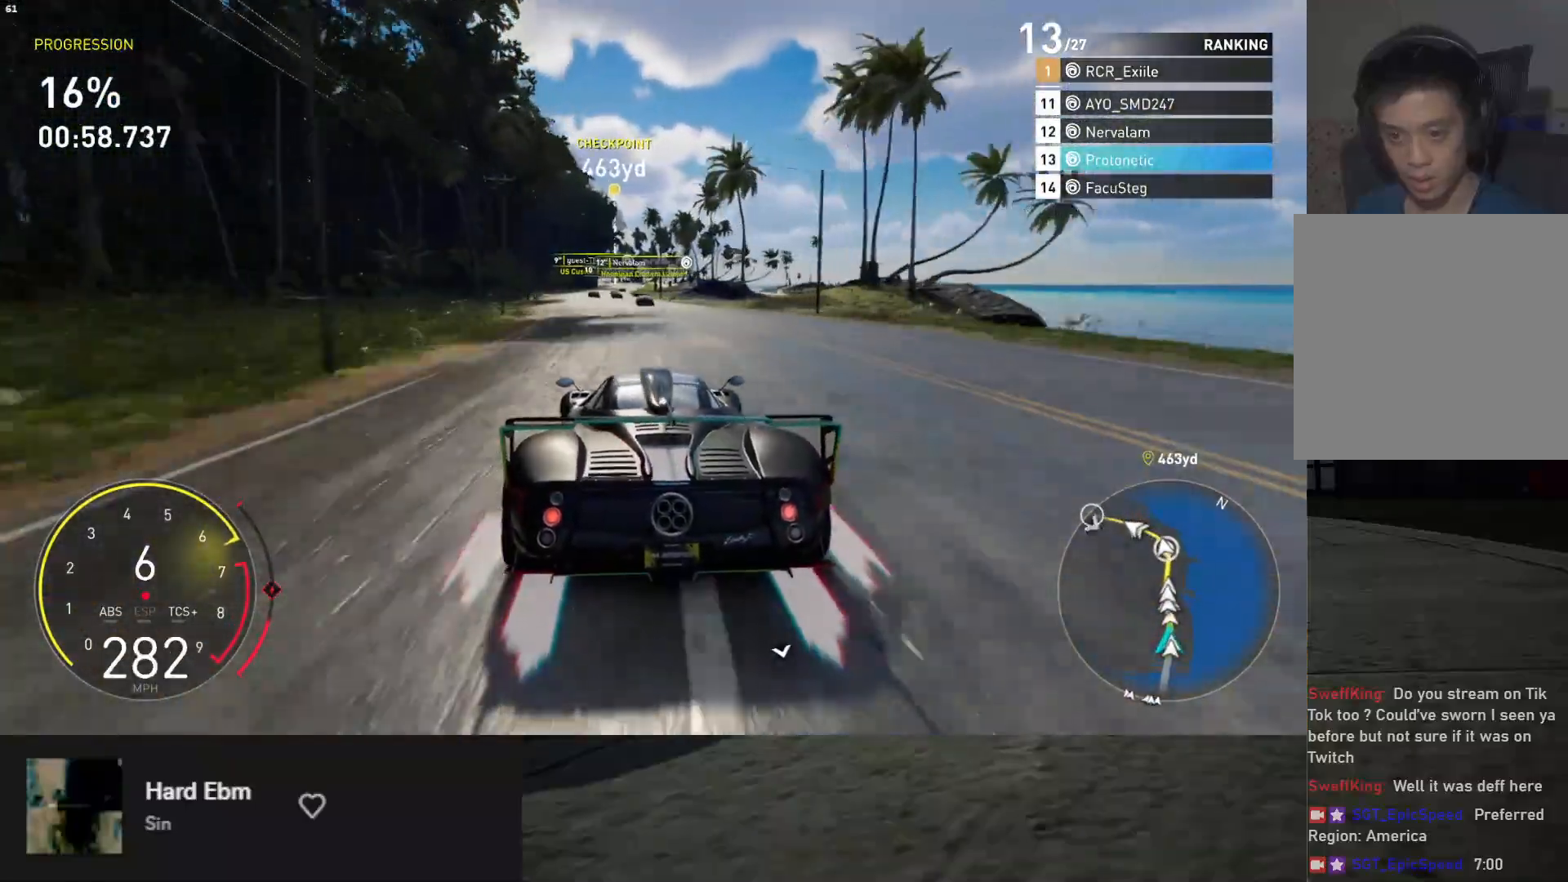
{"buttons": ["A", "R2"], "left_stick": "left", "right_stick": "center", "events": [[167, "left_stick", "center"], [217, "left_stick", "left"], [333, "left_stick", "center"], [467, "A", "down"], [500, "left_stick", "left"]]}
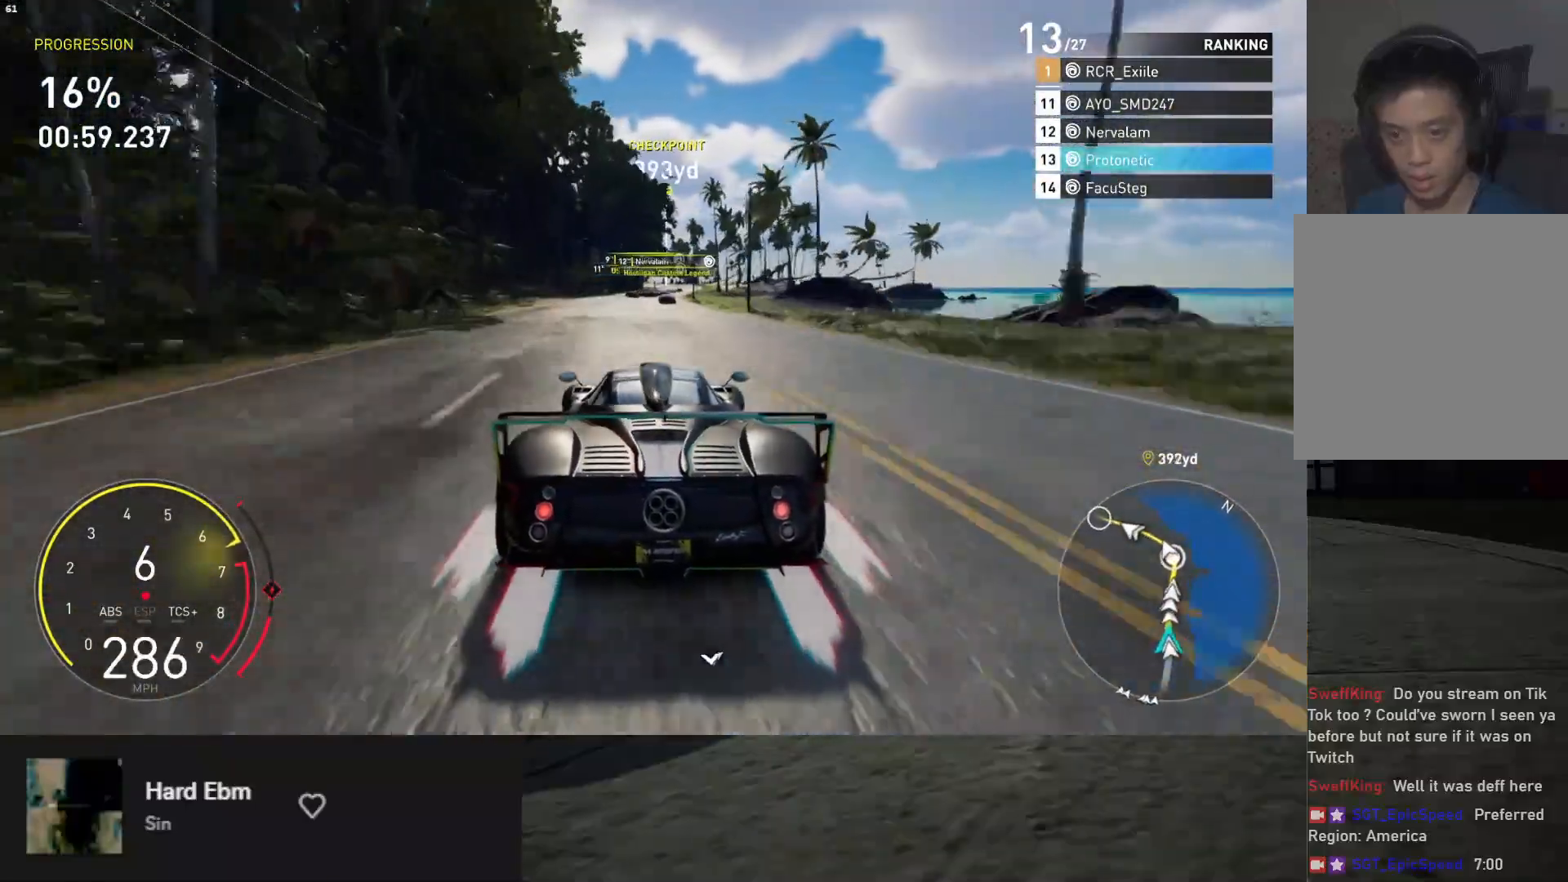
{"buttons": ["R2"], "left_stick": "right", "right_stick": "center", "events": [[83, "A", "up"], [83, "left_stick", "center"], [350, "left_stick", "right"]]}
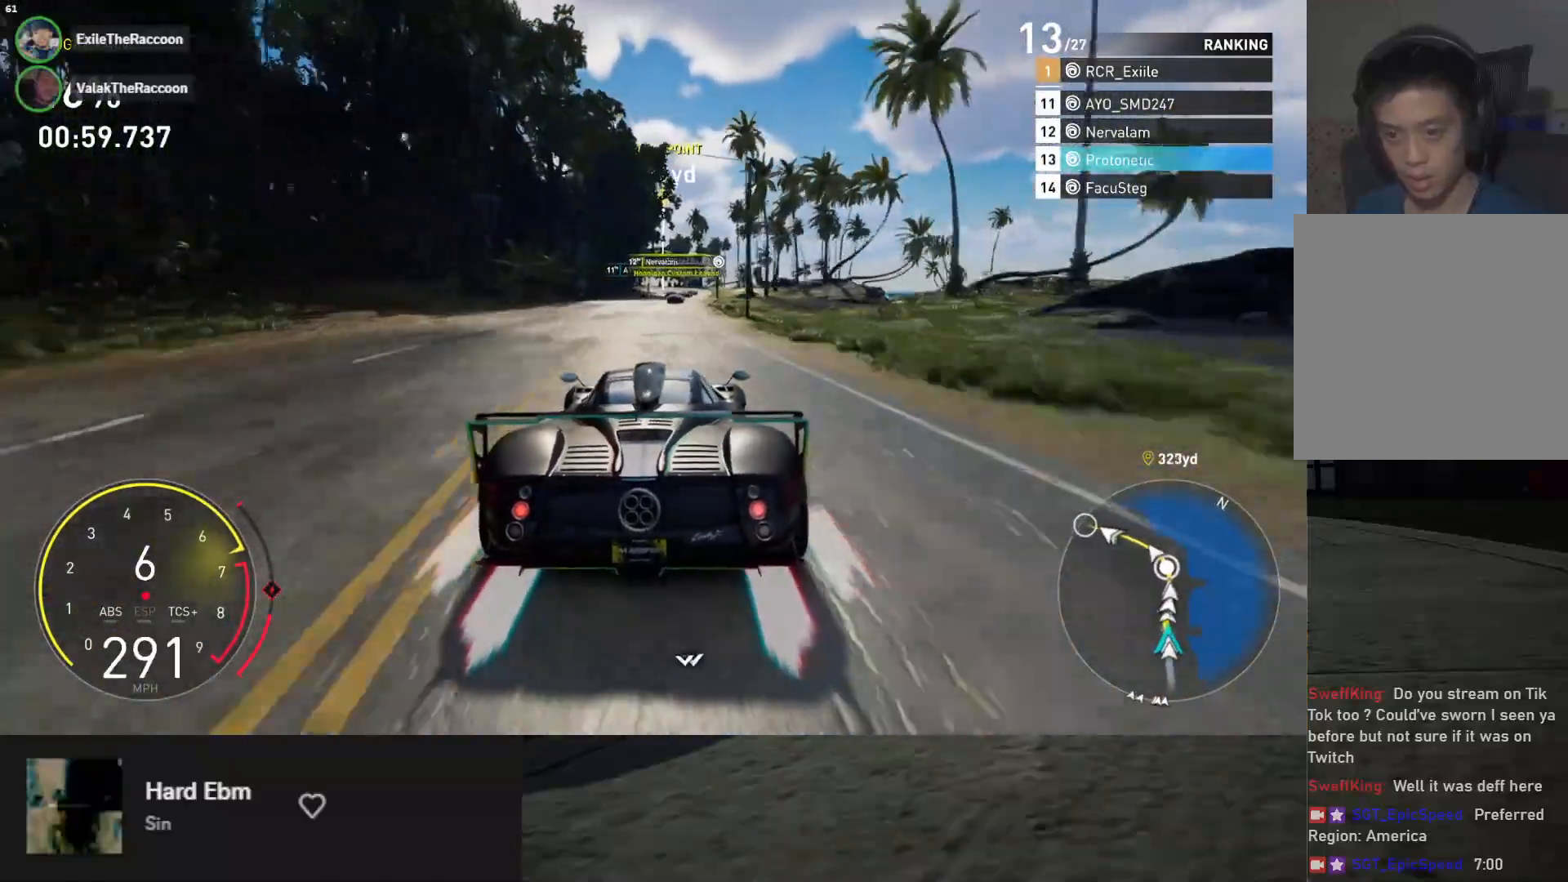
{"buttons": ["R2"], "left_stick": "center", "right_stick": "center", "events": [[17, "left_stick", "center"], [100, "left_stick", "right"], [233, "left_stick", "center"]]}
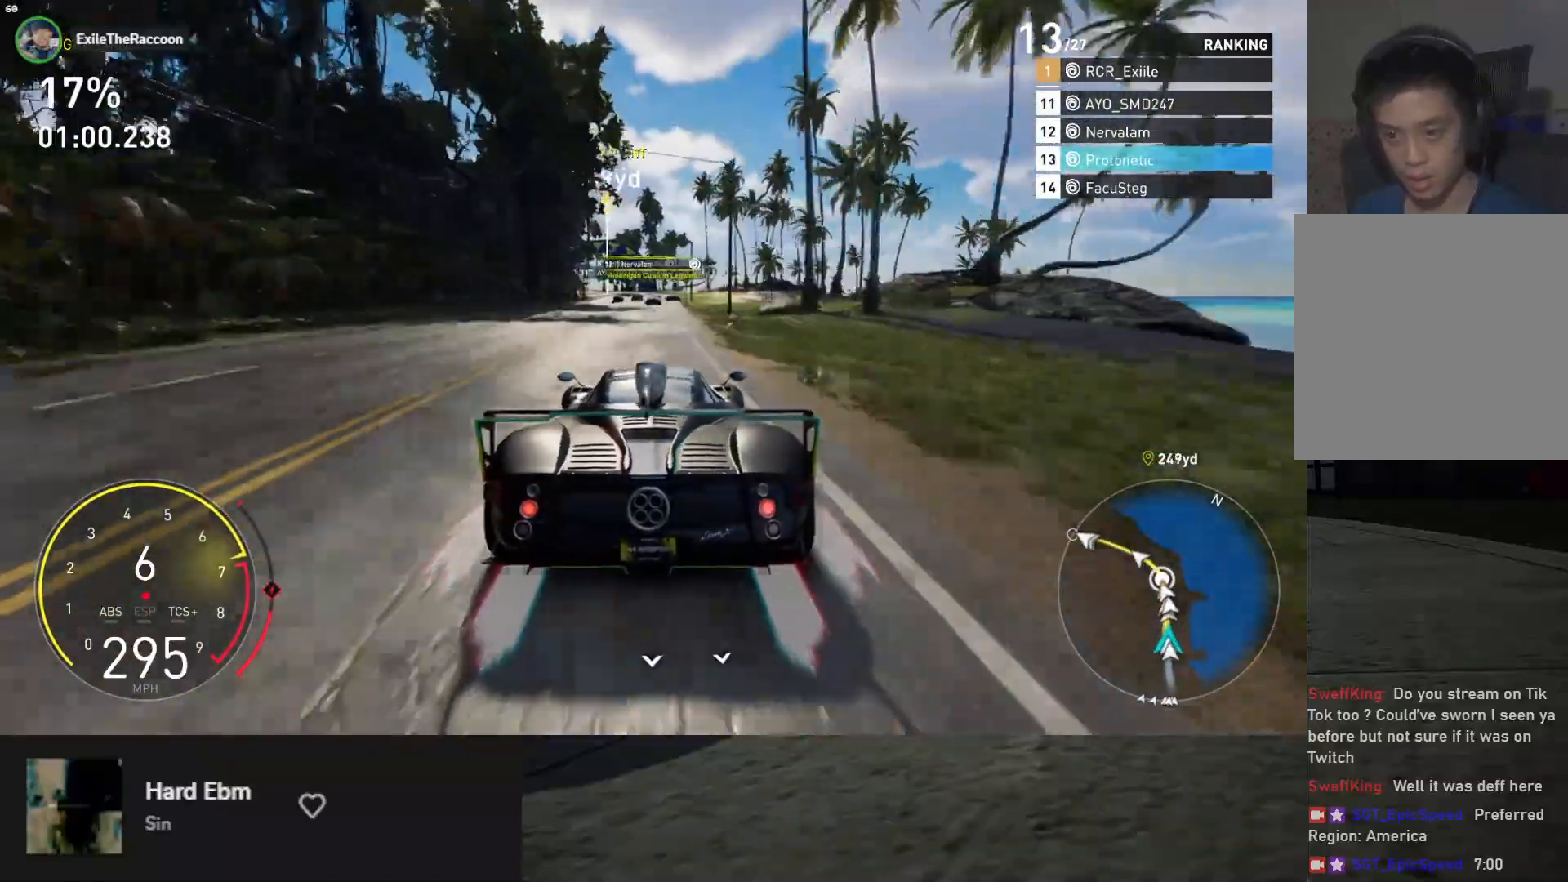
{"buttons": ["R2"], "left_stick": "left", "right_stick": "center", "events": [[67, "left_stick", "right"], [150, "left_stick", "center"], [433, "left_stick", "left"]]}
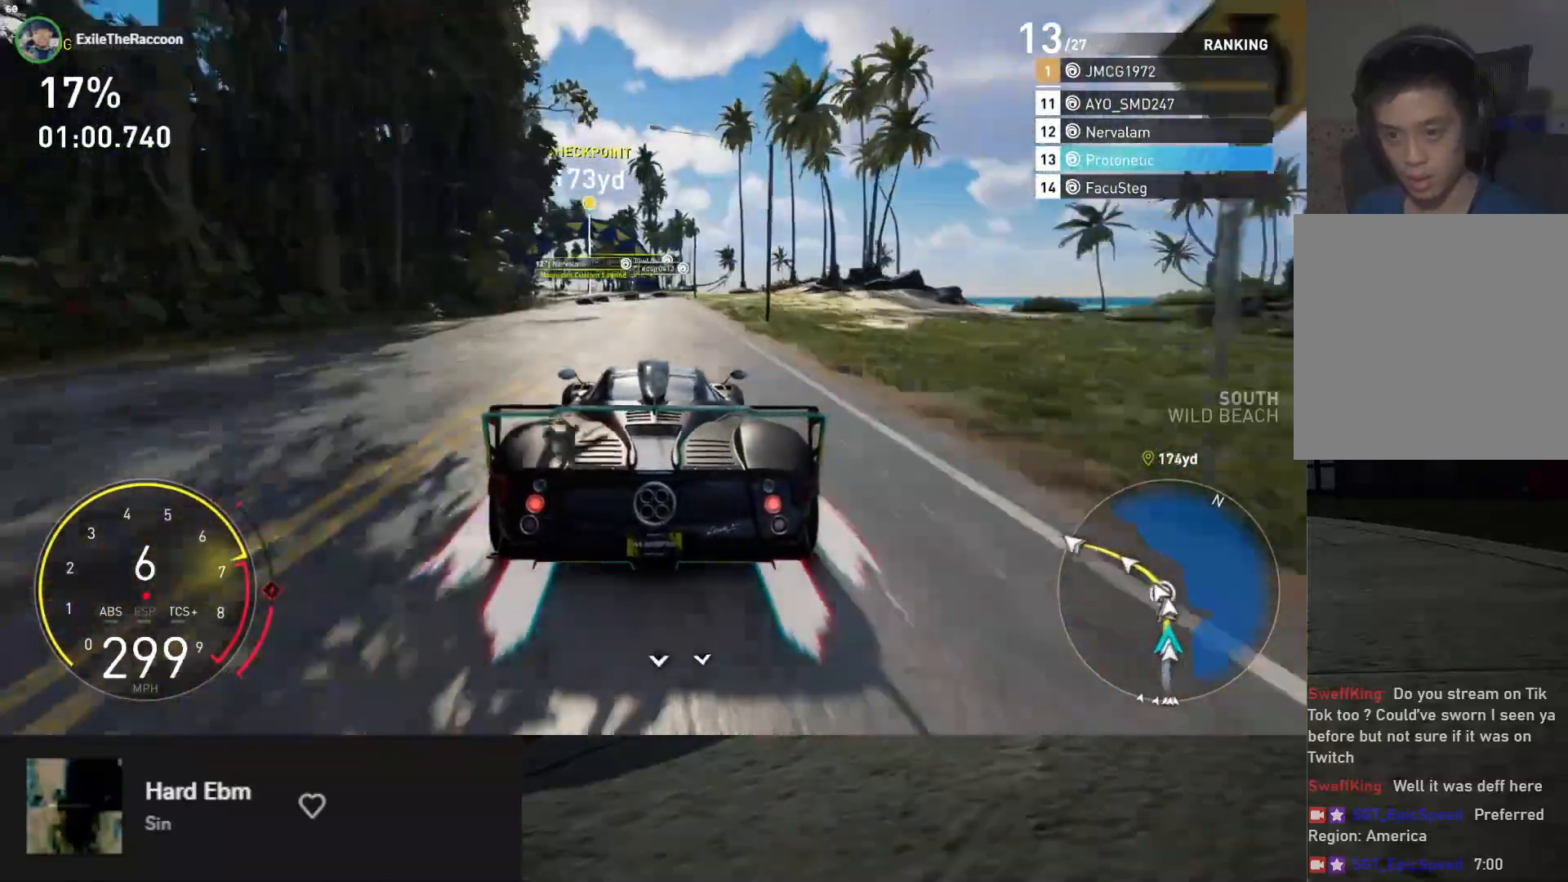
{"buttons": ["R2"], "left_stick": "down-left", "right_stick": "center", "events": [[100, "left_stick", "down-left"]]}
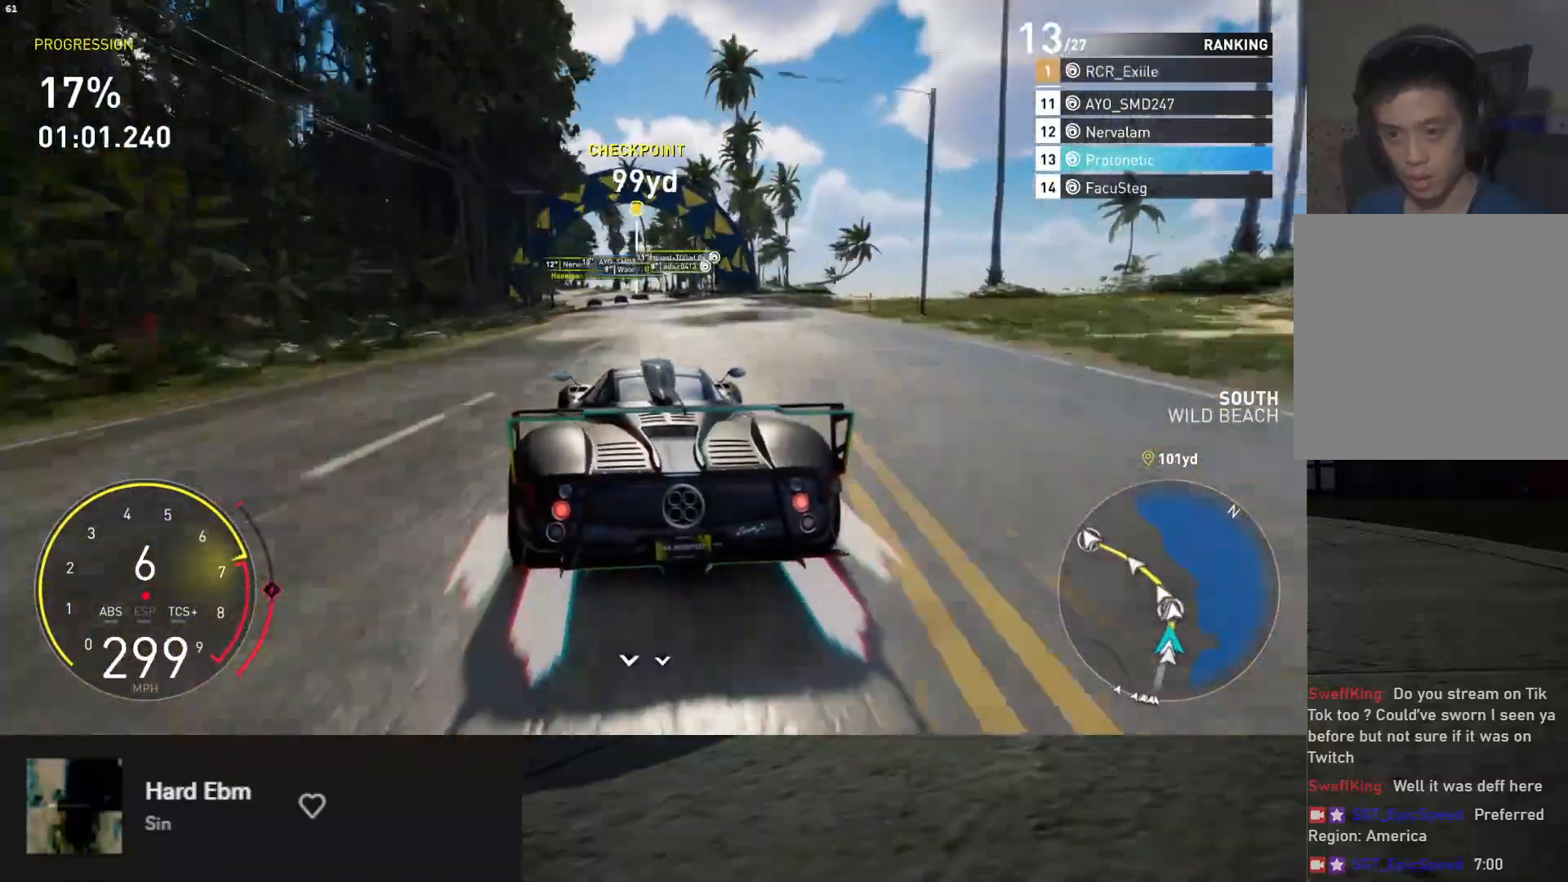
{"buttons": ["R2"], "left_stick": "down-left", "right_stick": "center", "events": []}
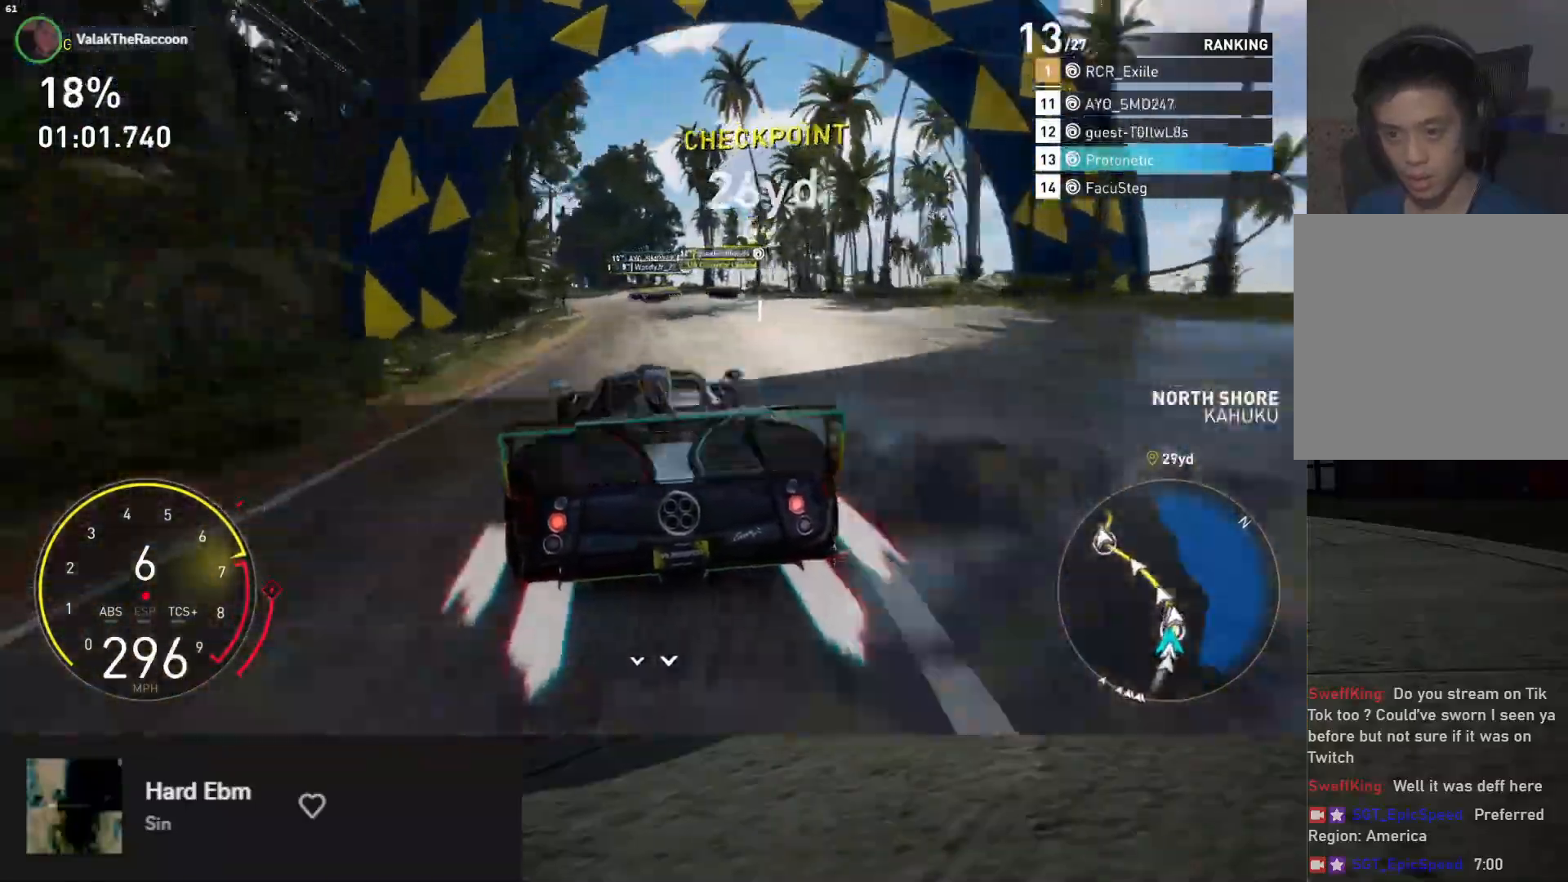
{"buttons": [], "left_stick": "down-left", "right_stick": "center", "events": [[217, "R2", "up"]]}
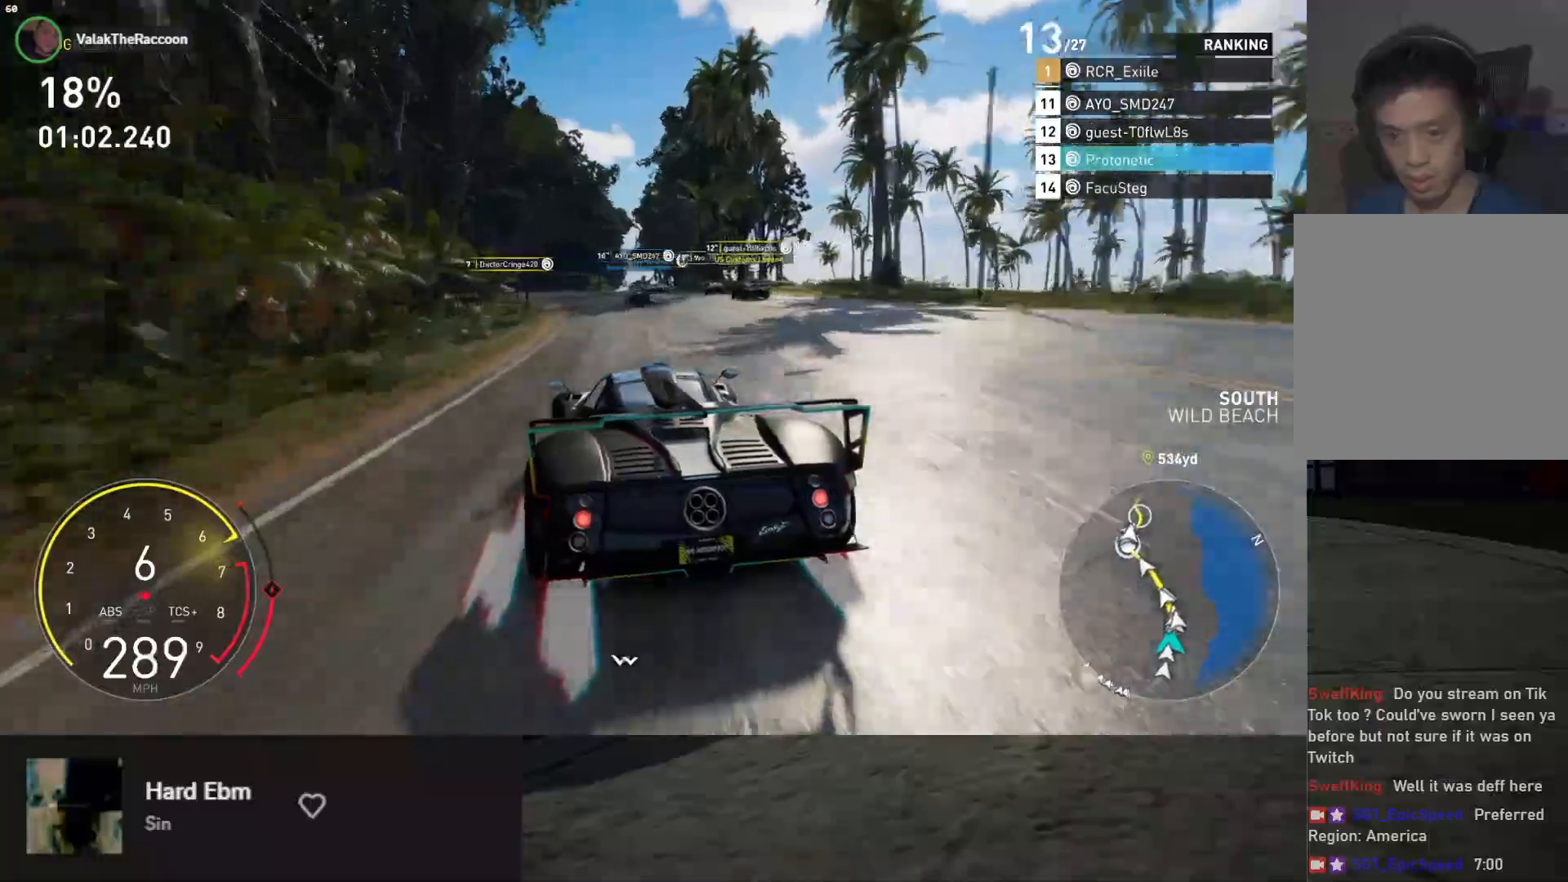
{"buttons": [], "left_stick": "down-left", "right_stick": "center", "events": [[400, "R2", "down"], [483, "R2", "up"]]}
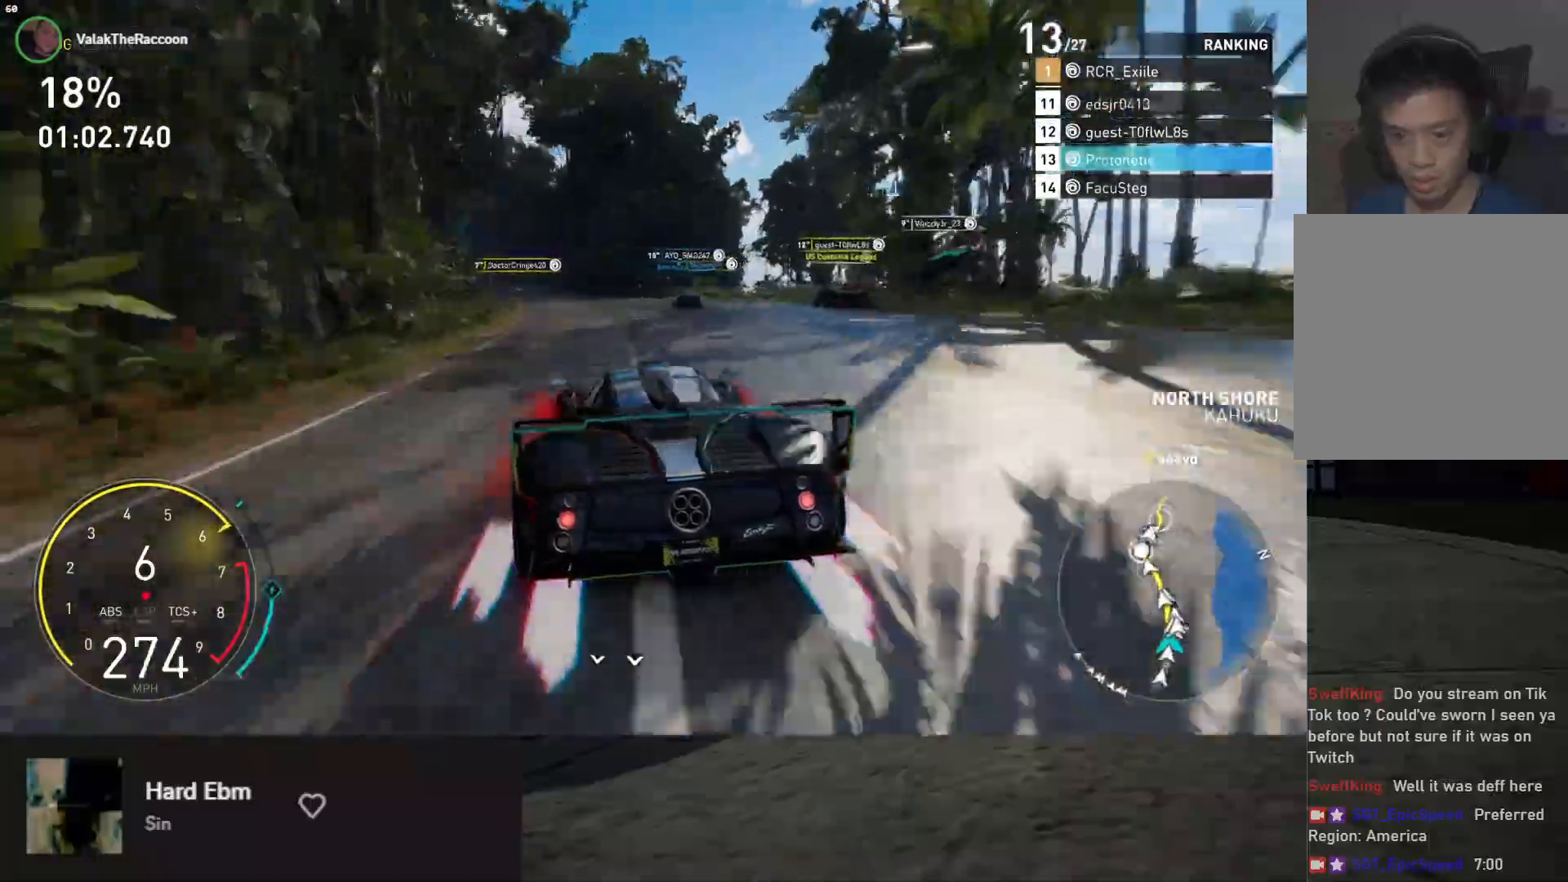
{"buttons": ["R2"], "left_stick": "down-left", "right_stick": "center", "events": [[417, "R2", "down"]]}
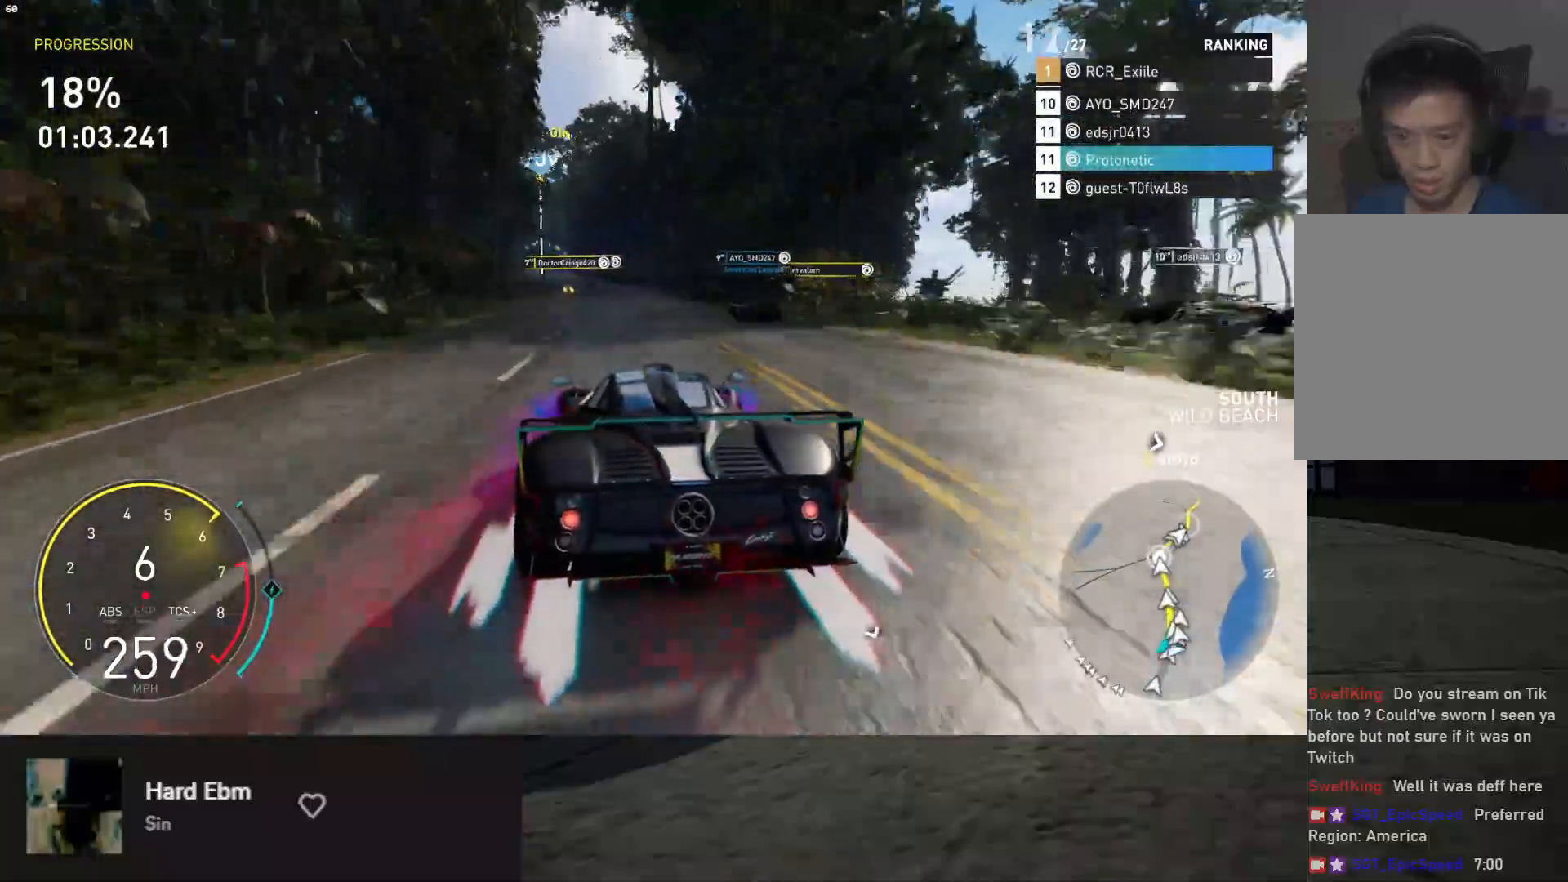
{"buttons": ["R2"], "left_stick": "down", "right_stick": "center", "events": [[450, "left_stick", "down"]]}
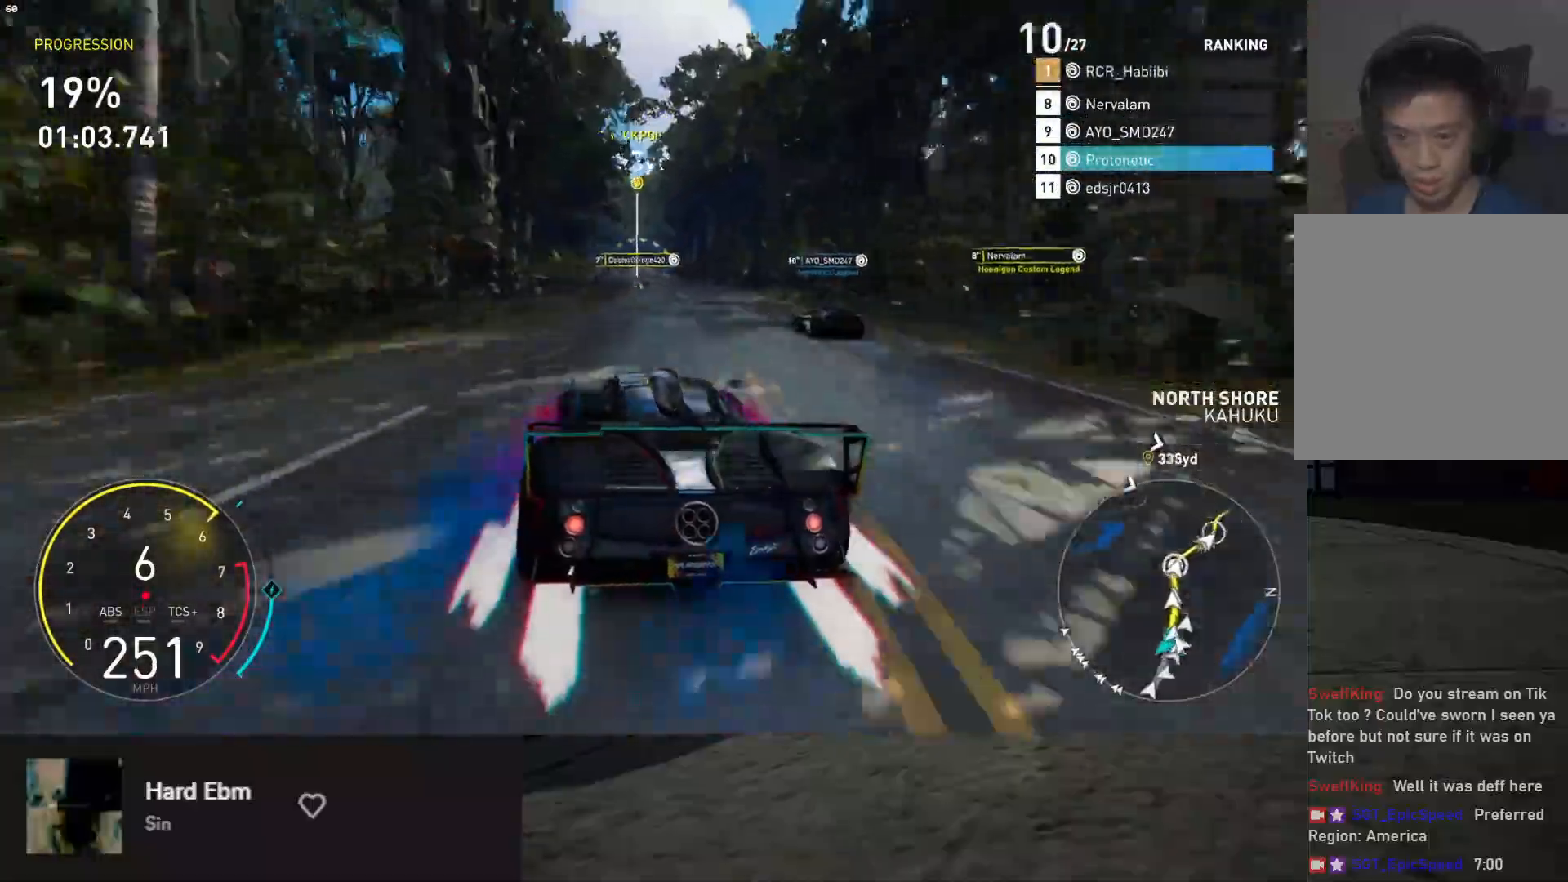
{"buttons": ["L1", "R2"], "left_stick": "left", "right_stick": "center", "events": [[50, "L1", "down"], [183, "left_stick", "right"], [433, "left_stick", "left"]]}
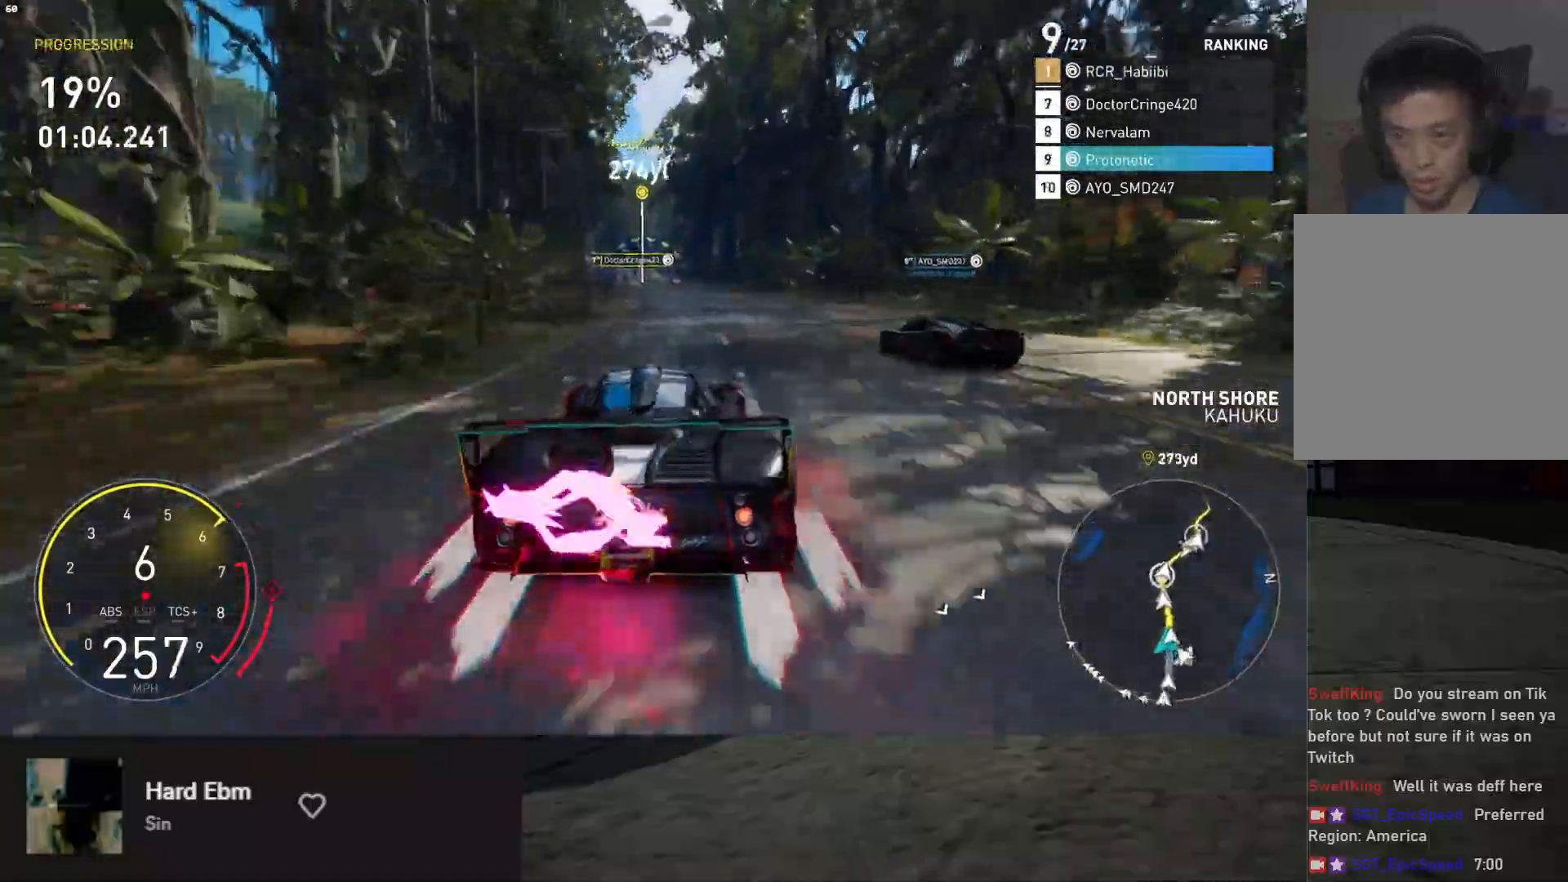
{"buttons": ["R2"], "left_stick": "center", "right_stick": "center", "events": [[133, "L1", "up"], [500, "left_stick", "center"]]}
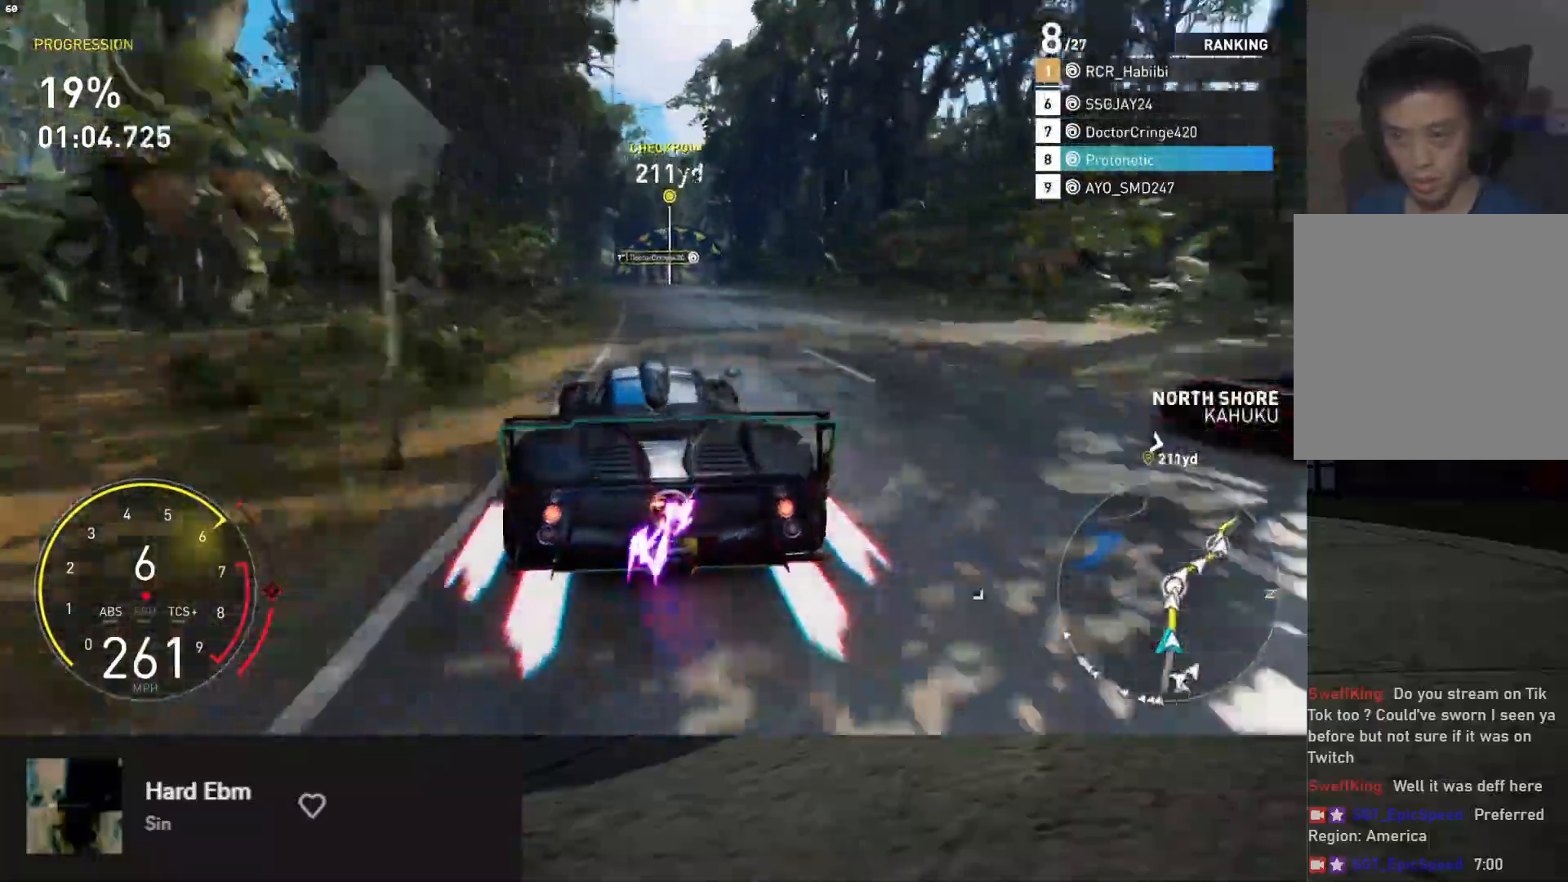
{"buttons": ["L2"], "left_stick": "right", "right_stick": "center", "events": [[400, "left_stick", "right"], [483, "L2", "down"], [500, "R2", "up"]]}
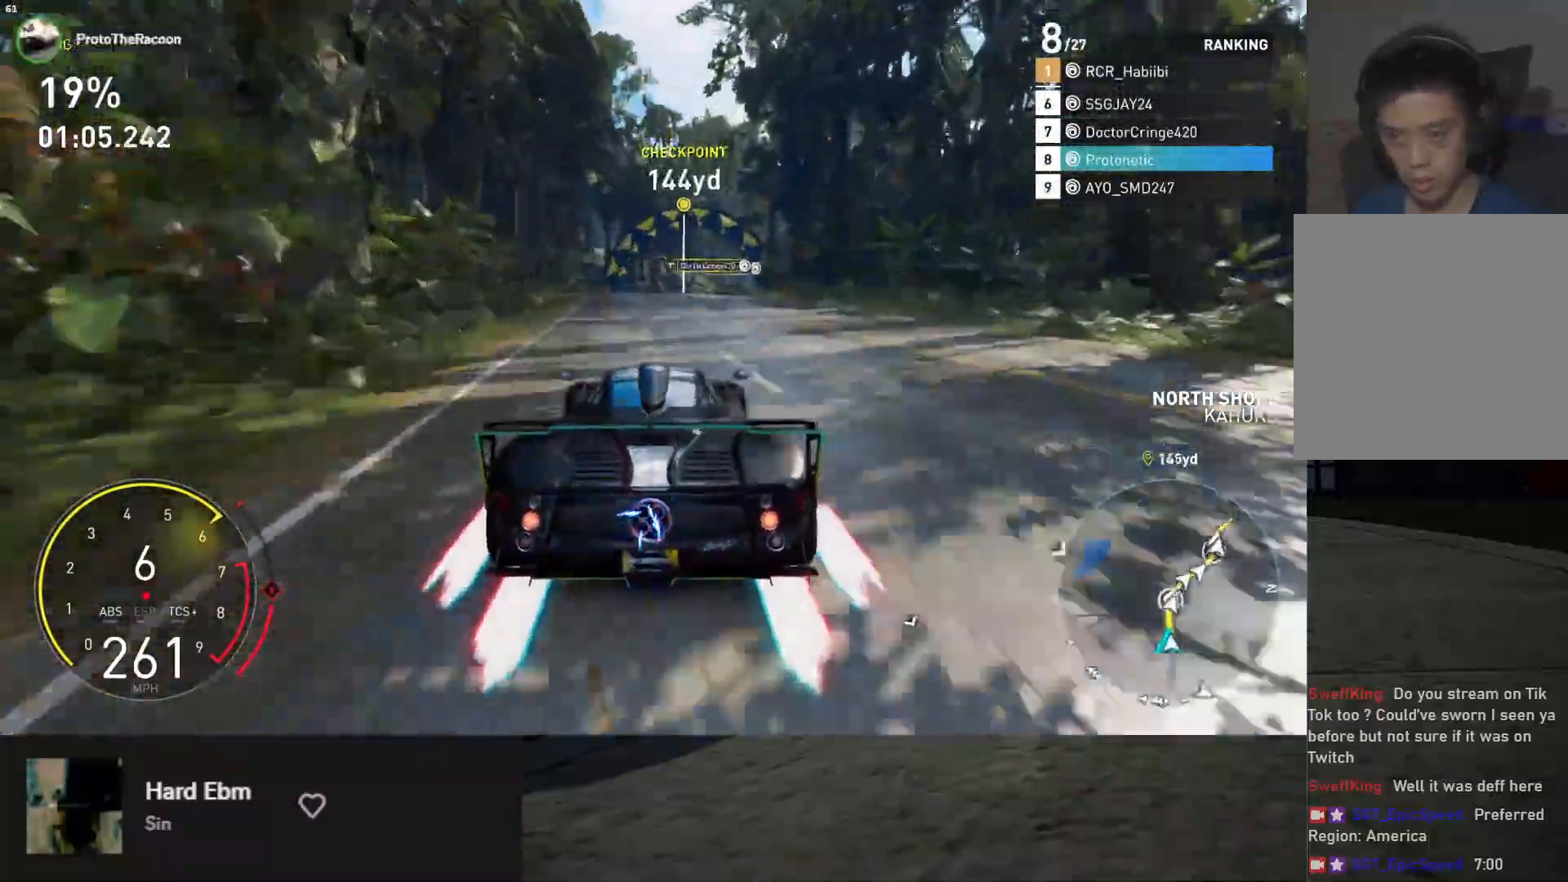
{"buttons": ["R2"], "left_stick": "right", "right_stick": "center", "events": [[100, "L2", "up"], [100, "left_stick", "center"], [183, "left_stick", "right"], [417, "R2", "down"]]}
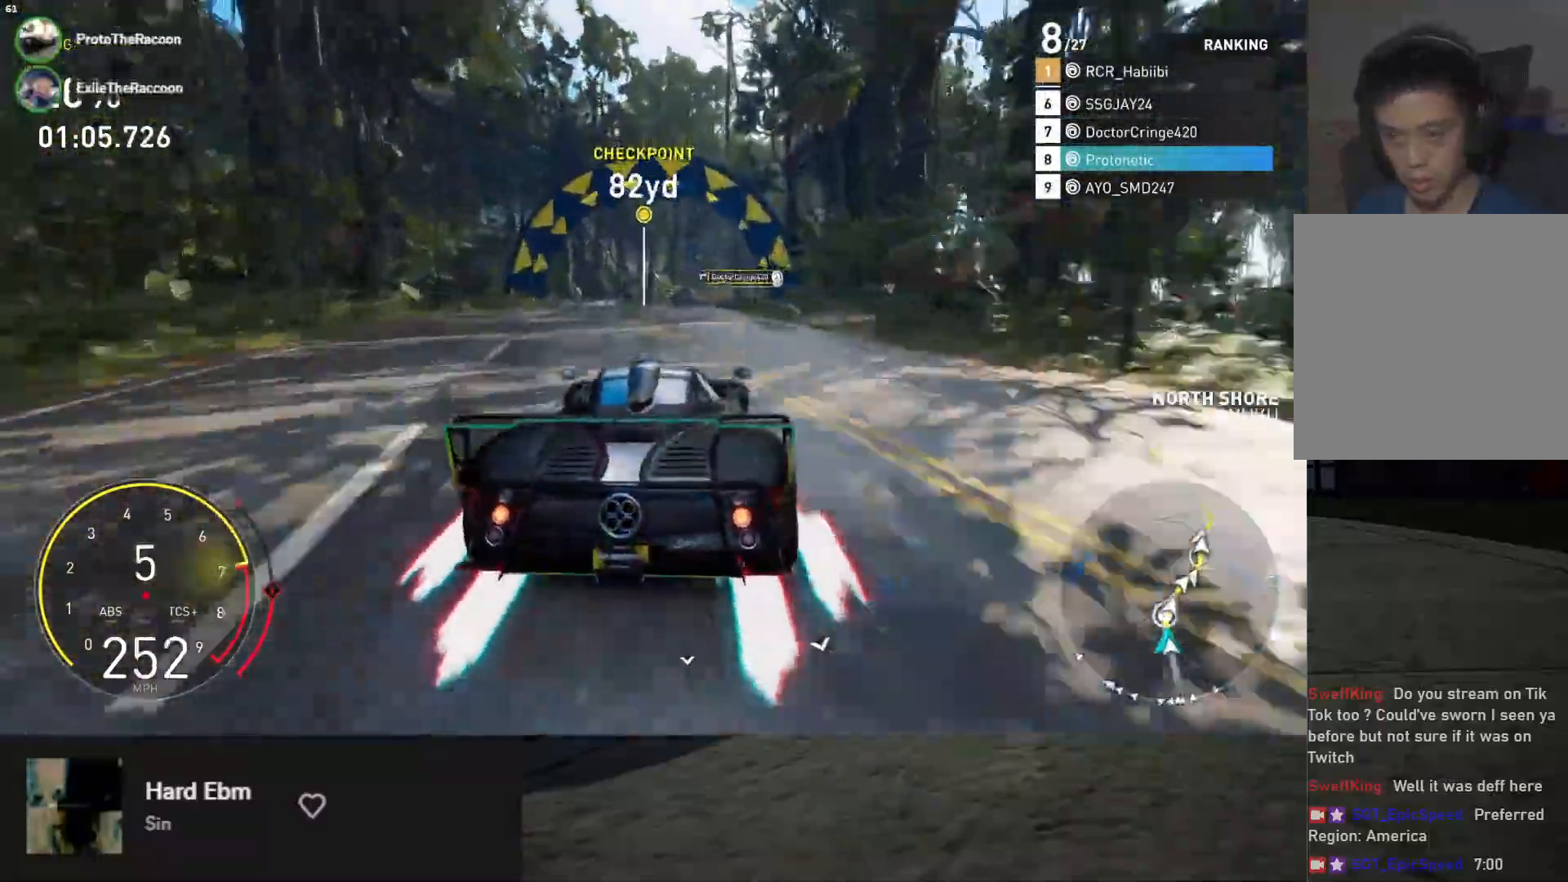
{"buttons": [], "left_stick": "right", "right_stick": "center", "events": [[83, "A", "down"], [183, "A", "up"], [500, "R2", "up"]]}
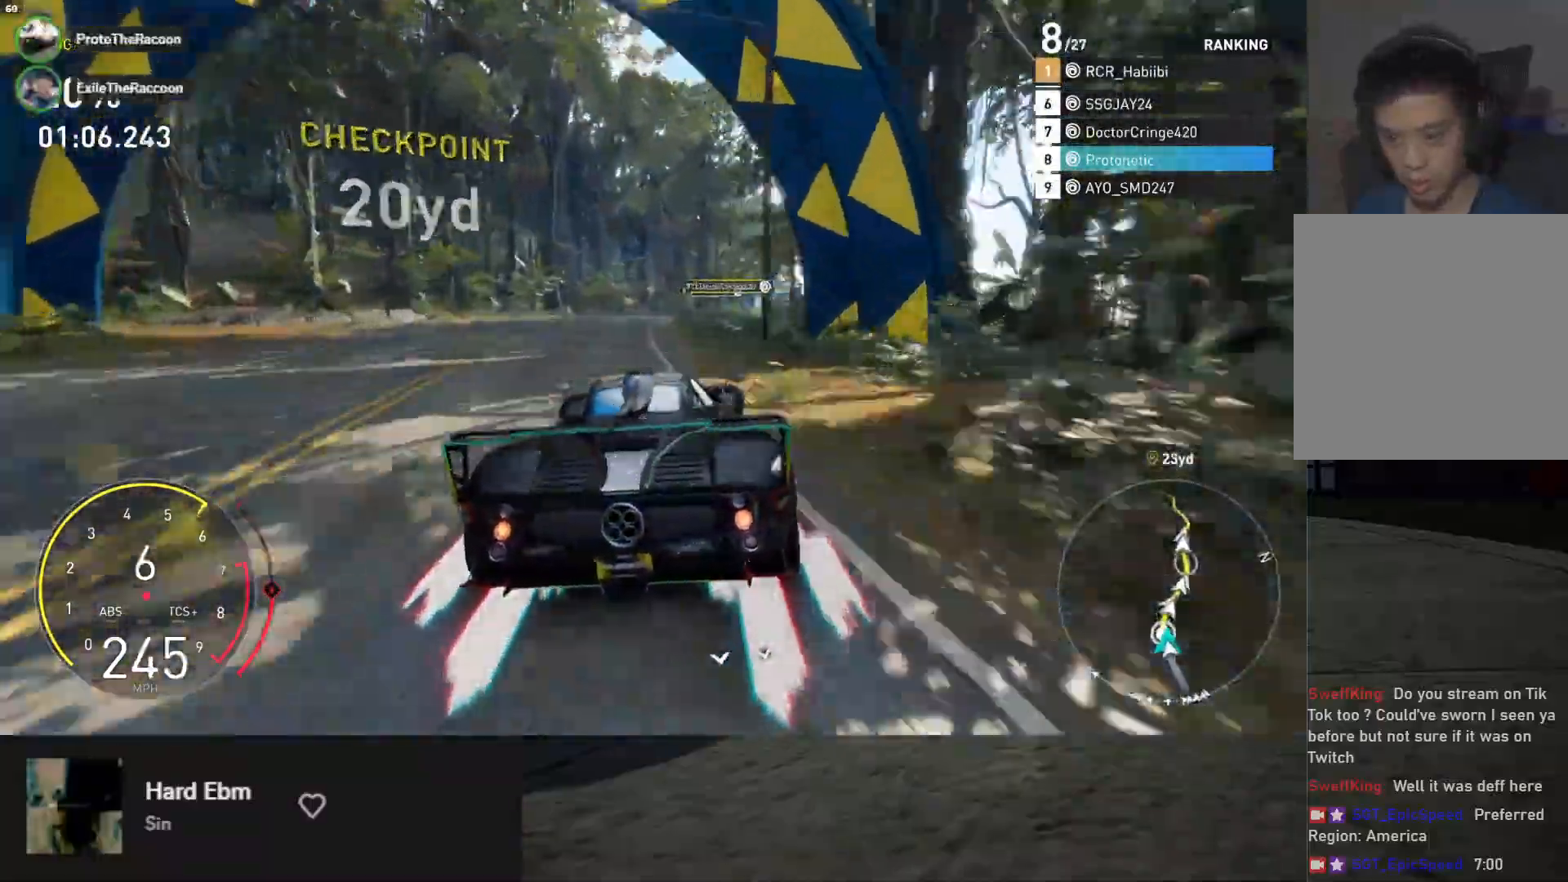
{"buttons": [], "left_stick": "right", "right_stick": "center", "events": []}
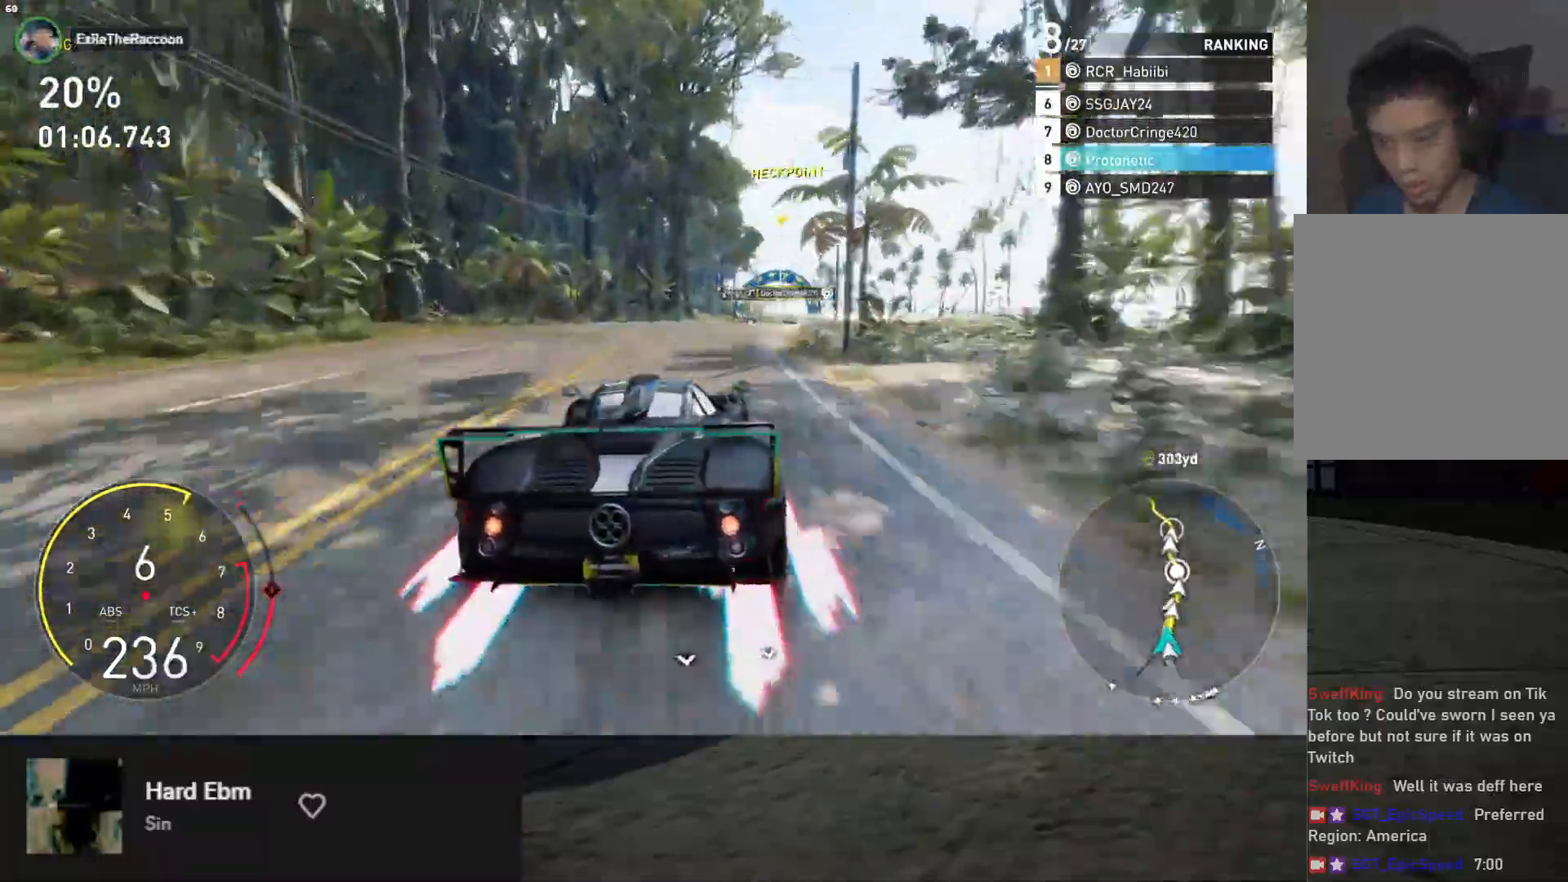
{"buttons": ["R2"], "left_stick": "right", "right_stick": "center", "events": [[133, "R2", "down"]]}
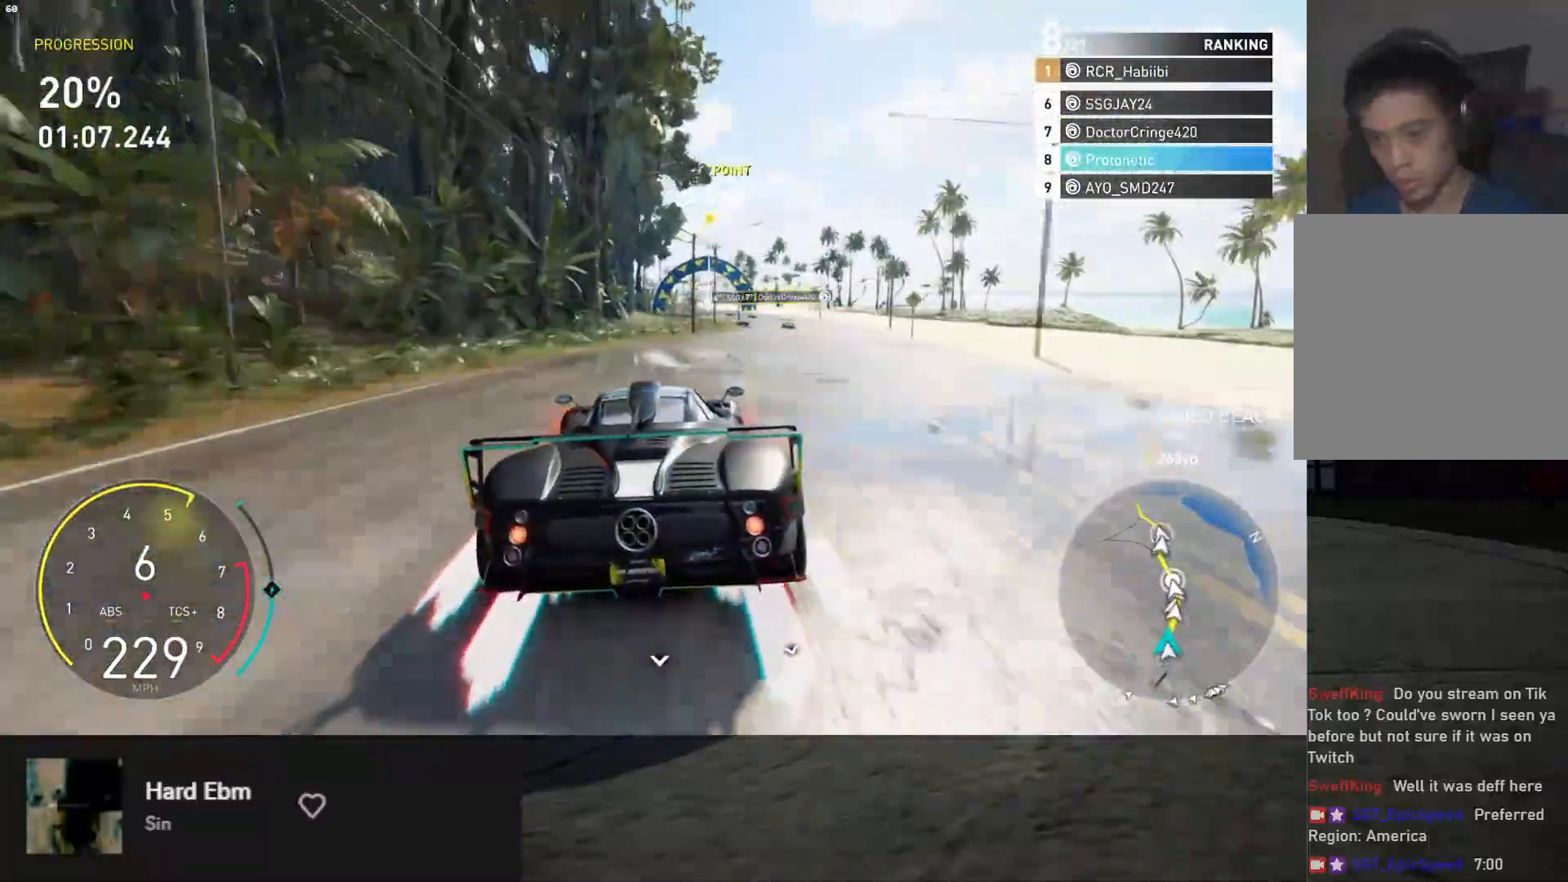
{"buttons": ["R2"], "left_stick": "center", "right_stick": "center", "events": [[367, "left_stick", "center"]]}
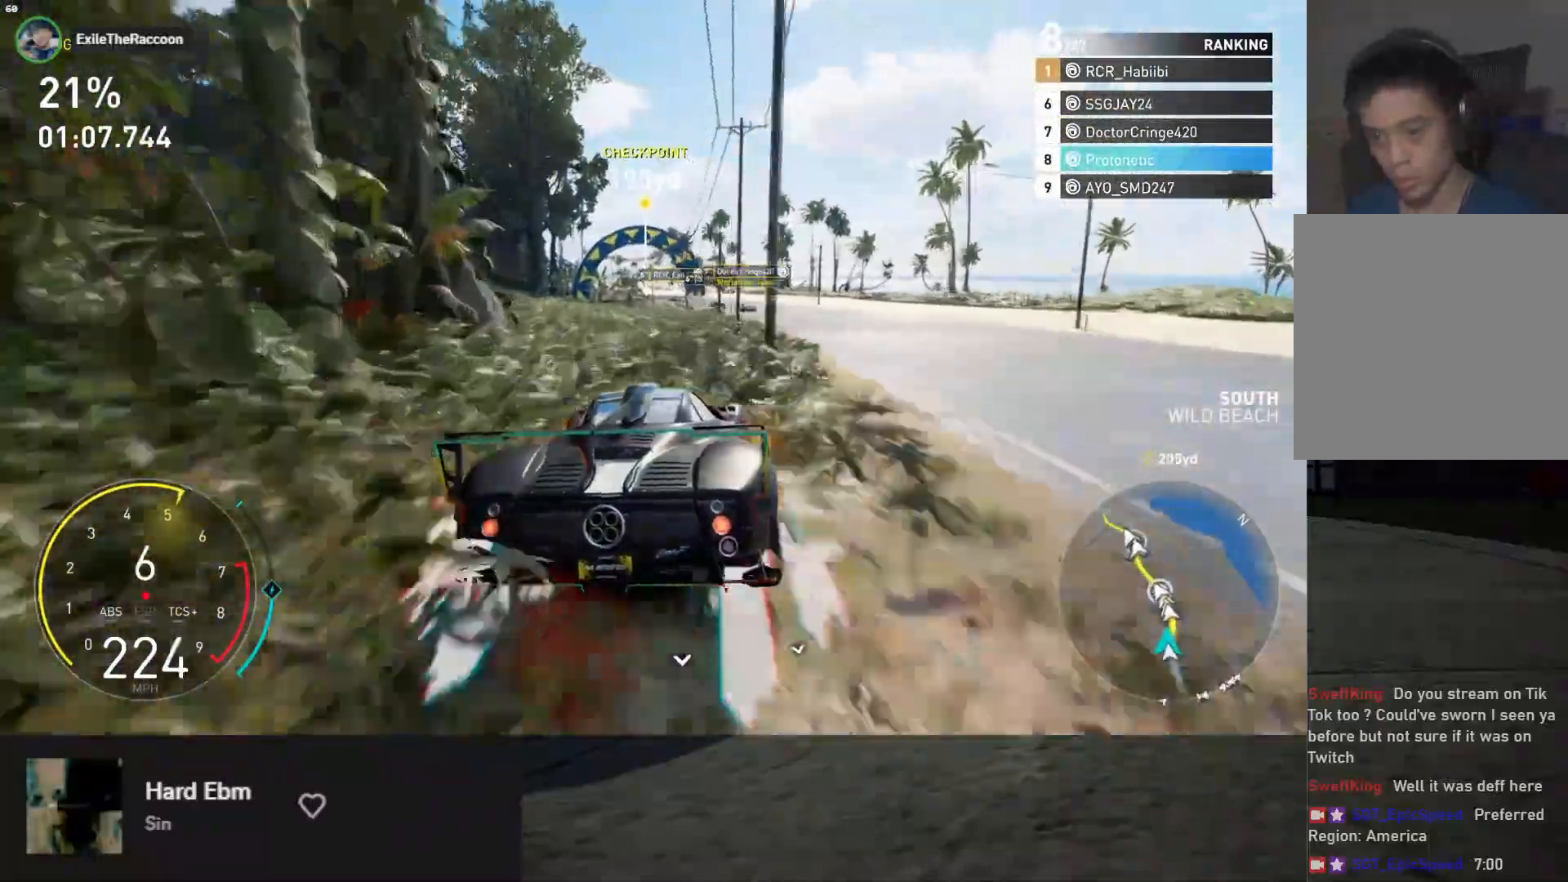
{"buttons": ["R2"], "left_stick": "down", "right_stick": "center", "events": [[17, "L1", "down"], [250, "left_stick", "down-left"], [300, "L1", "up"], [483, "left_stick", "down"]]}
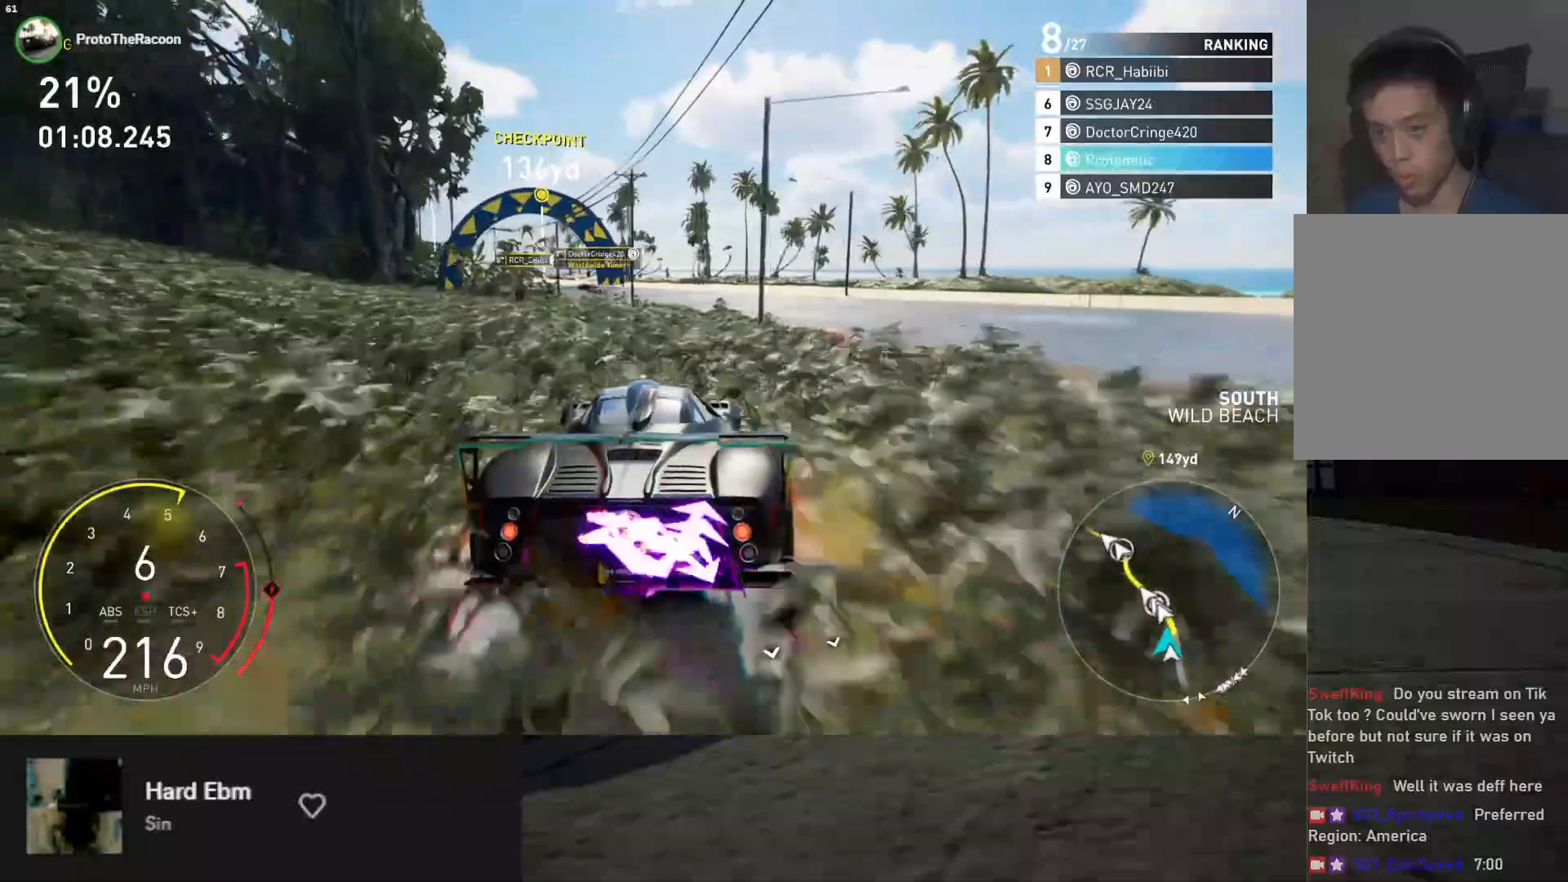
{"buttons": ["R2"], "left_stick": "left", "right_stick": "center", "events": [[17, "left_stick", "center"], [133, "left_stick", "left"], [250, "left_stick", "center"], [450, "left_stick", "left"]]}
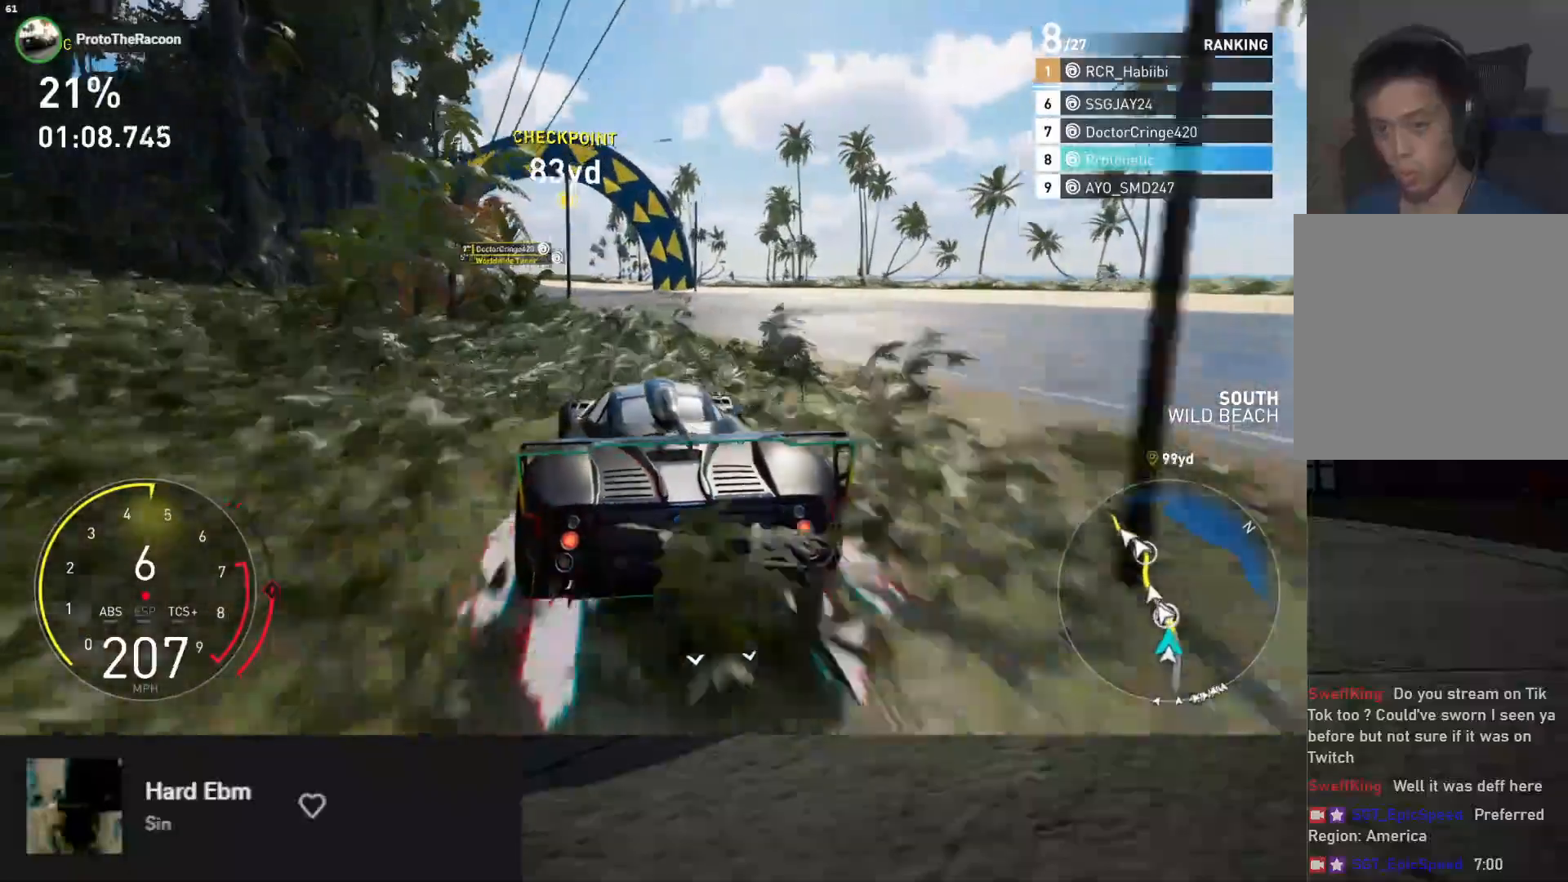
{"buttons": ["R2"], "left_stick": "left", "right_stick": "center", "events": []}
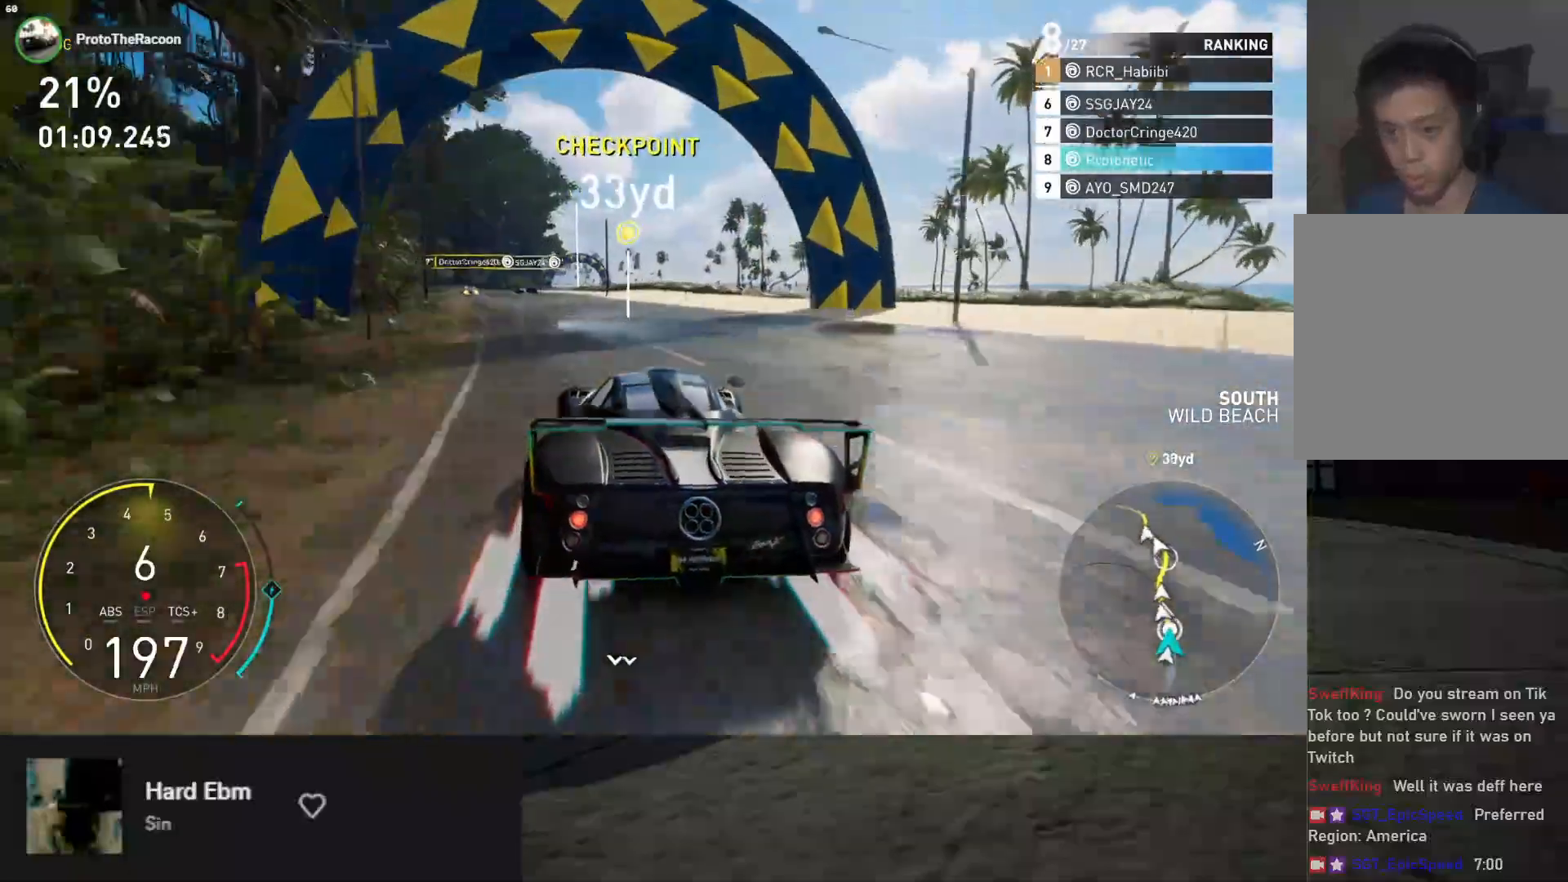
{"buttons": ["L1", "R2"], "left_stick": "left", "right_stick": "center", "events": [[450, "L1", "down"]]}